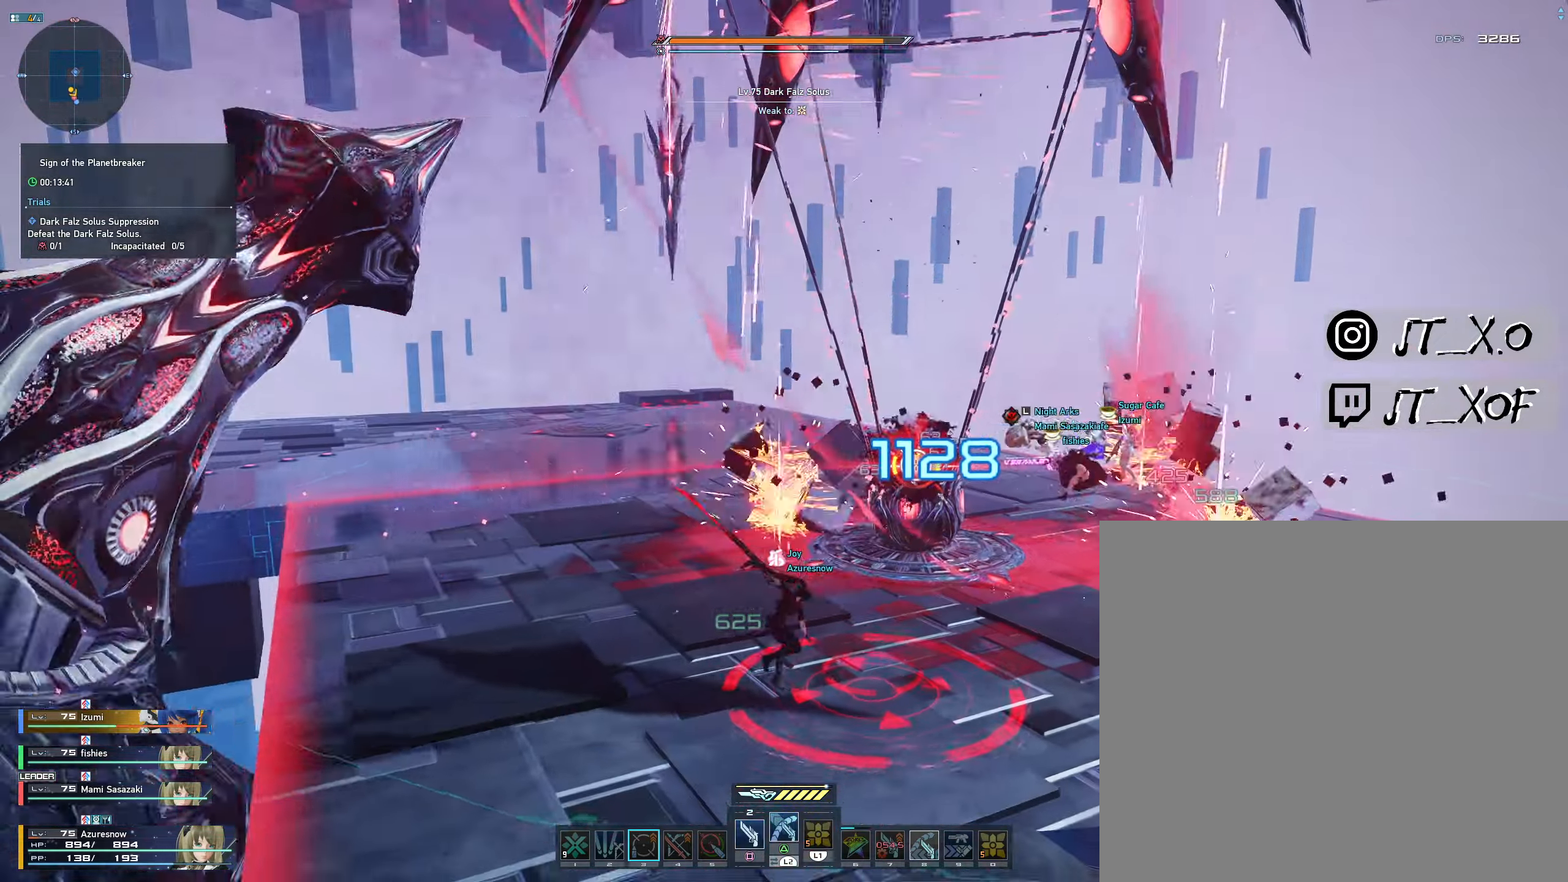
Gameplay with a controller (PlayStation layout); each line is a JSON object with the inputs held at the frame after it. "events" lists button and stick changes between this image and that frame as [ms after this image, input, new state], when the widget could be followed in between.
{"buttons": ["R1"], "left_stick": "center", "right_stick": "center", "events": [[50, "R1", "up"], [134, "R1", "down"], [234, "R1", "up"], [300, "R1", "down"], [384, "left_stick", "center"], [417, "R1", "up"], [500, "R1", "down"]]}
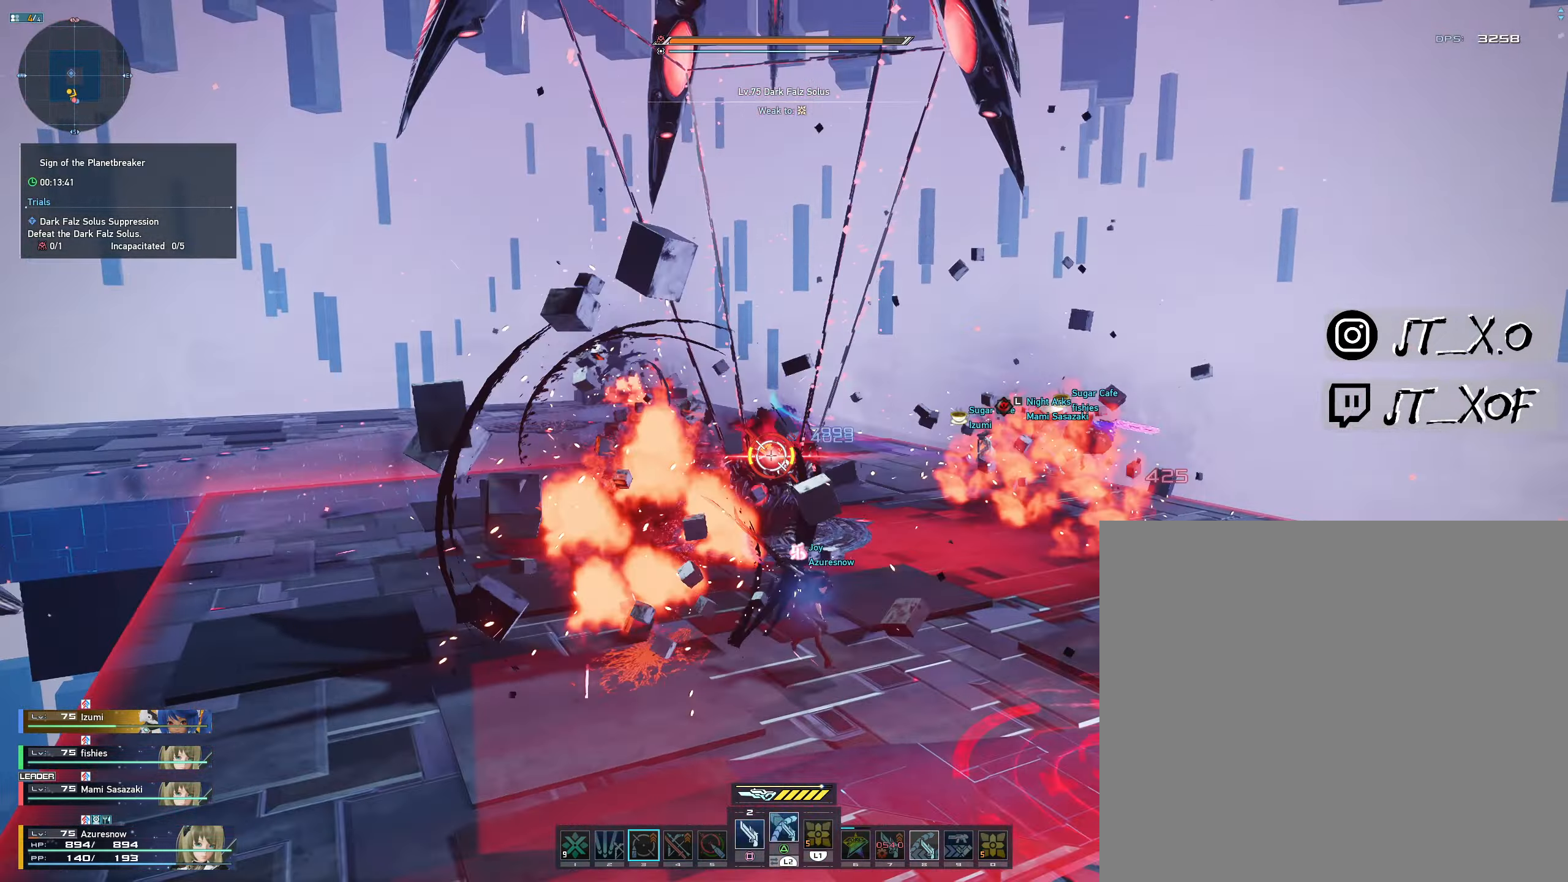
{"buttons": [], "left_stick": "right", "right_stick": "center", "events": [[67, "R1", "up"], [84, "left_stick", "up-right"], [167, "R1", "down"], [184, "left_stick", "right"], [250, "R1", "up"]]}
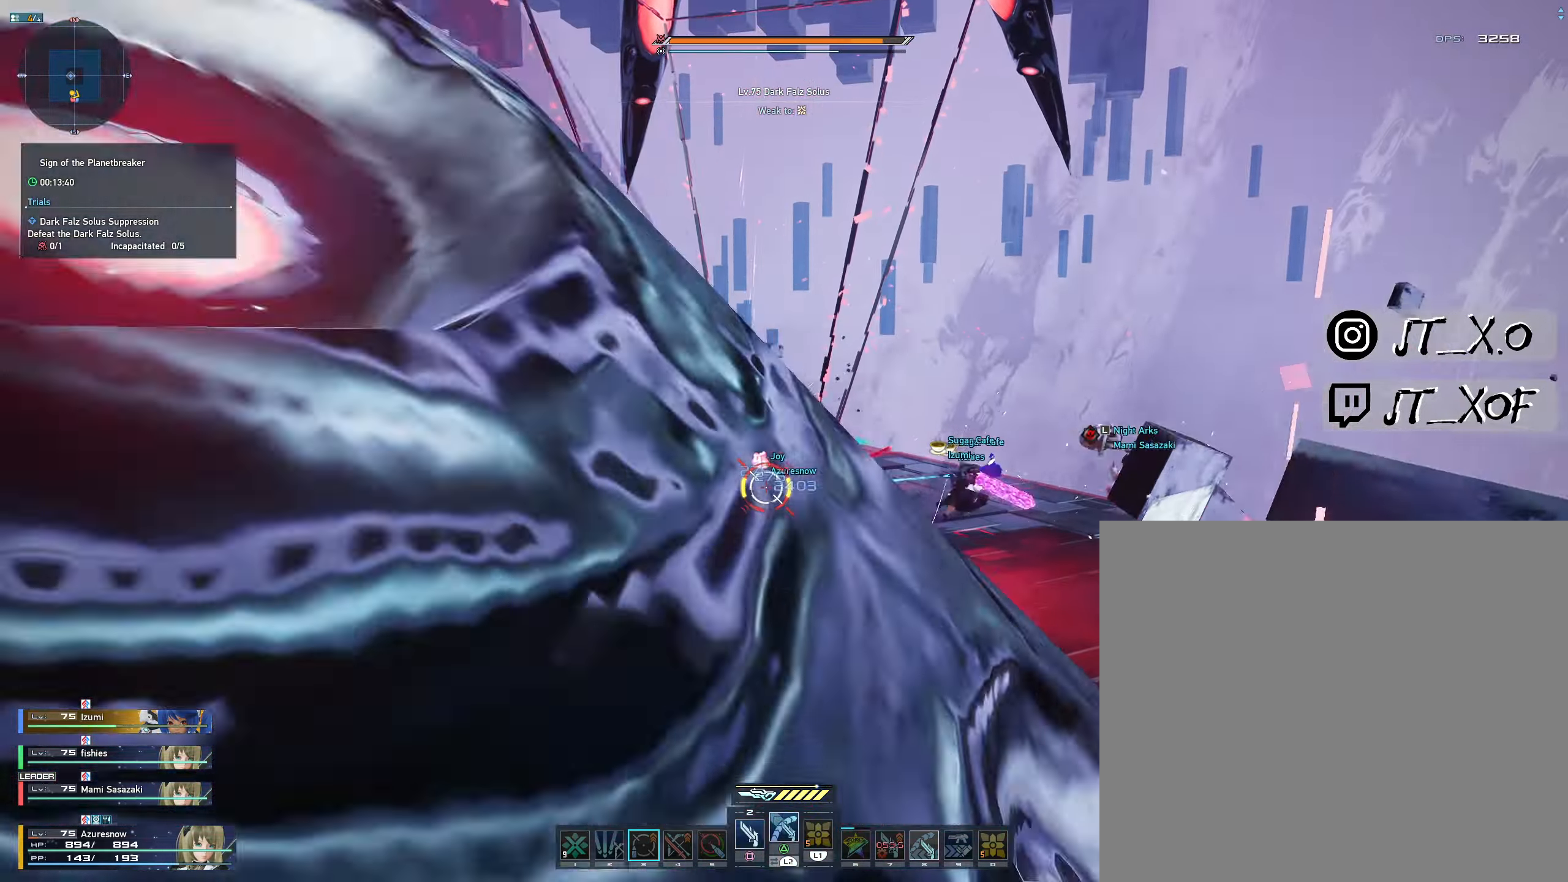
{"buttons": [], "left_stick": "right", "right_stick": "center", "events": []}
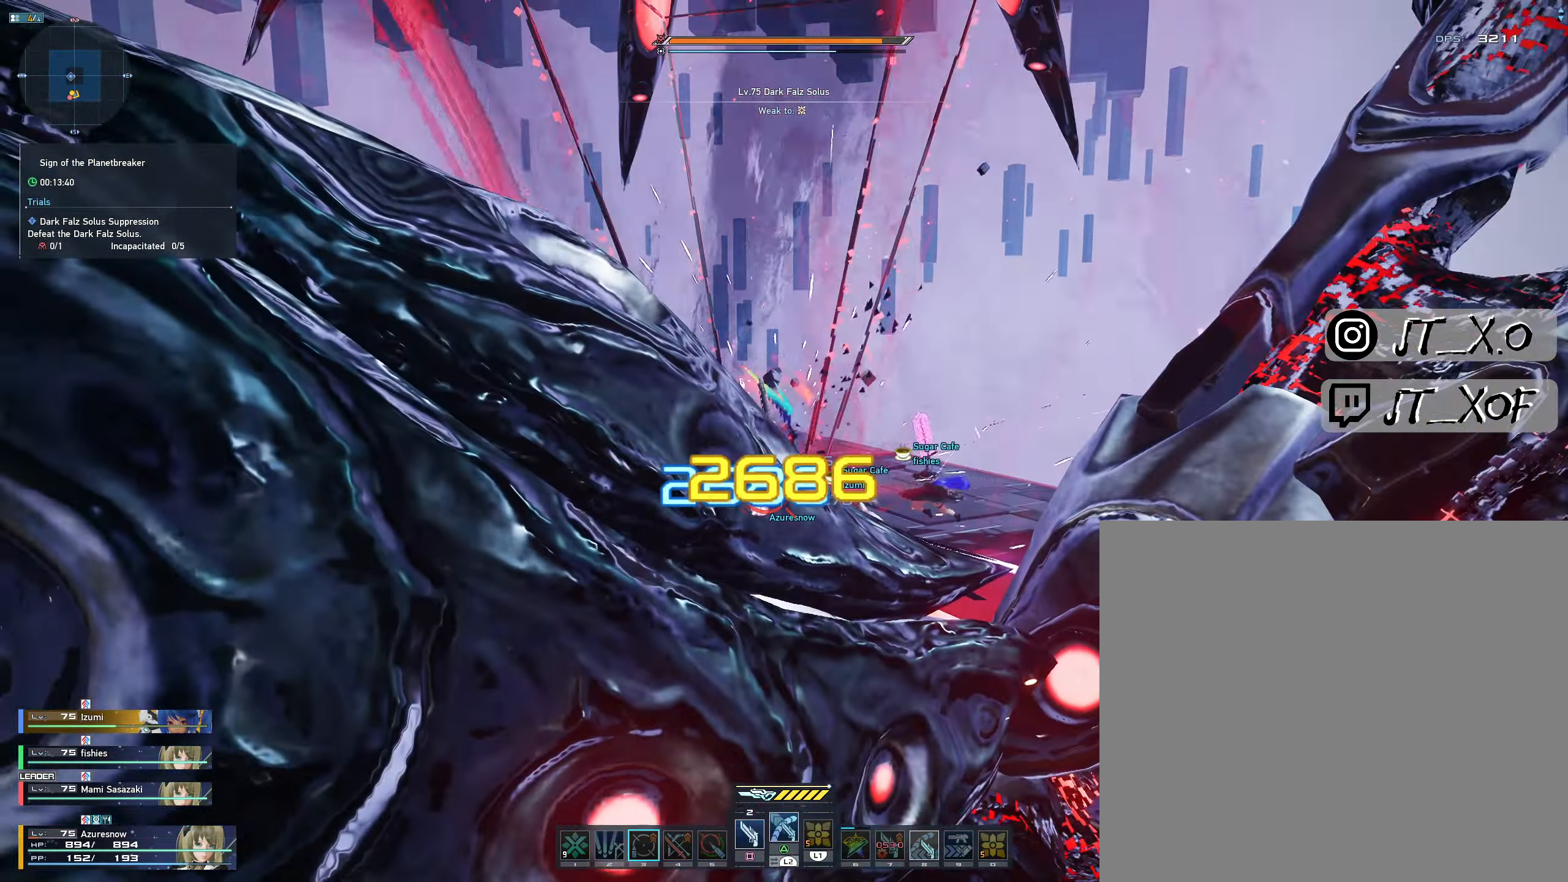
{"buttons": [], "left_stick": "right", "right_stick": "center", "events": []}
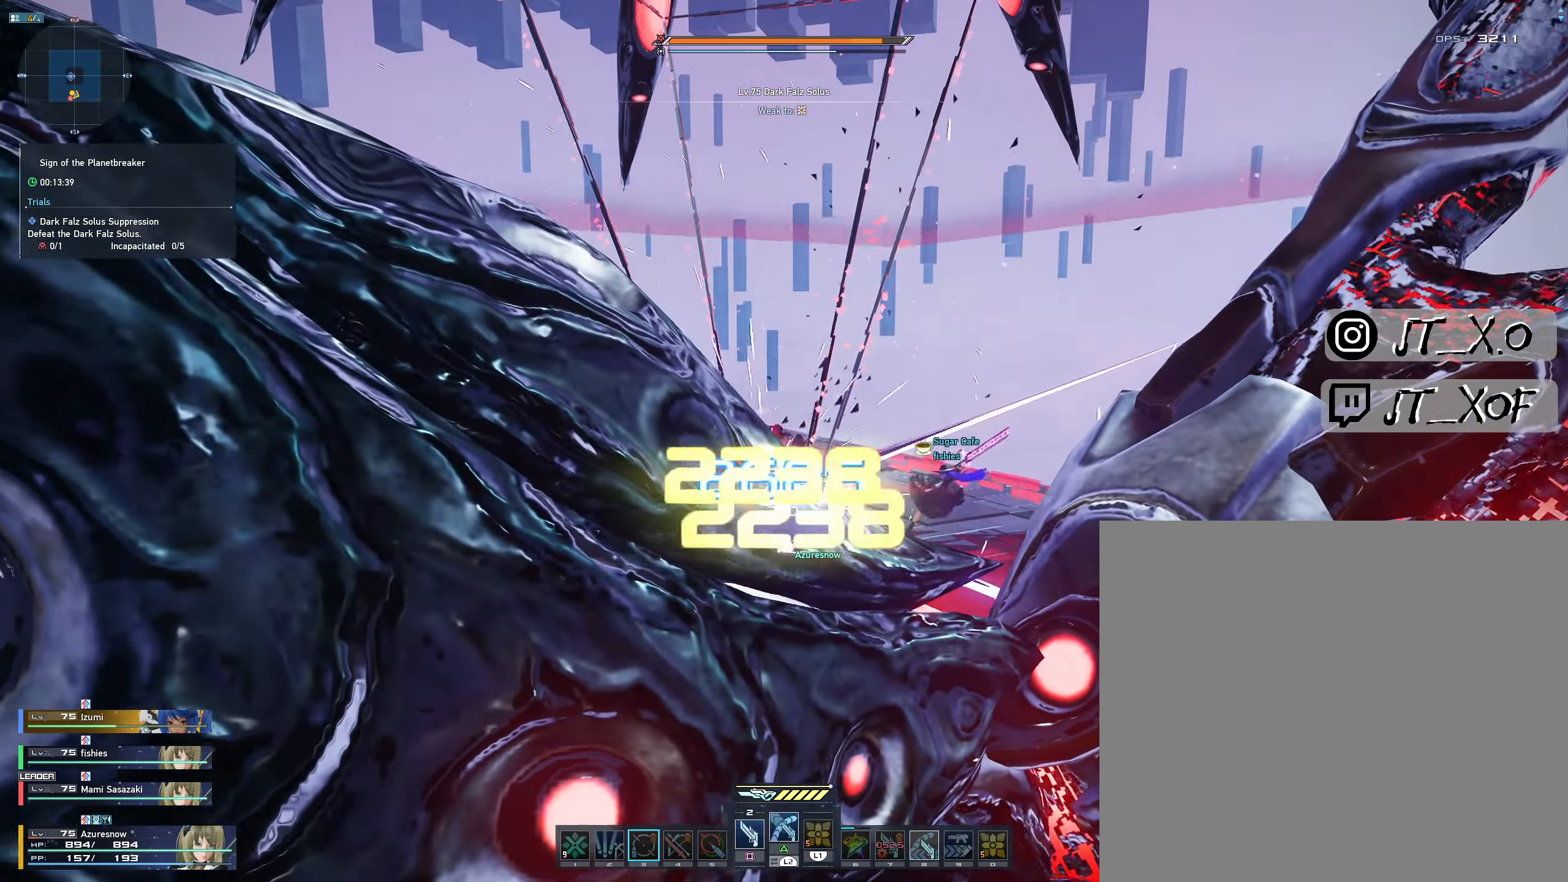
{"buttons": [], "left_stick": "right", "right_stick": "center", "events": [[17, "L2", "down"], [100, "L1", "down"], [384, "R1", "down"], [417, "L1", "up"], [450, "L2", "up"], [500, "R1", "up"]]}
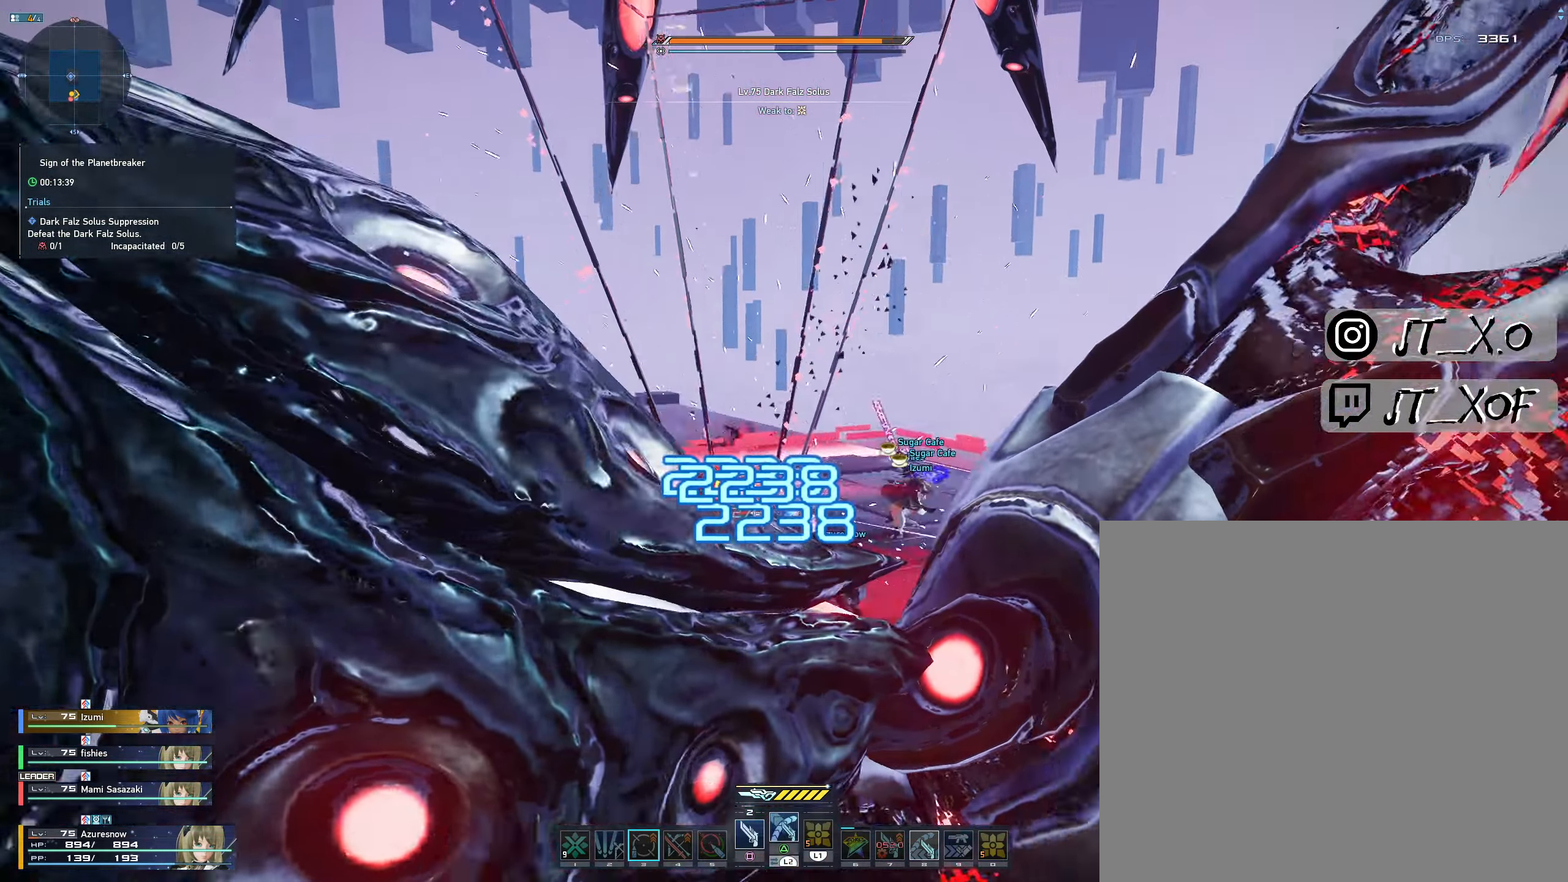
{"buttons": [], "left_stick": "right", "right_stick": "center", "events": [[84, "R1", "down"], [200, "R1", "up"], [234, "R1", "down"], [334, "R1", "up"], [417, "R1", "down"], [484, "R1", "up"]]}
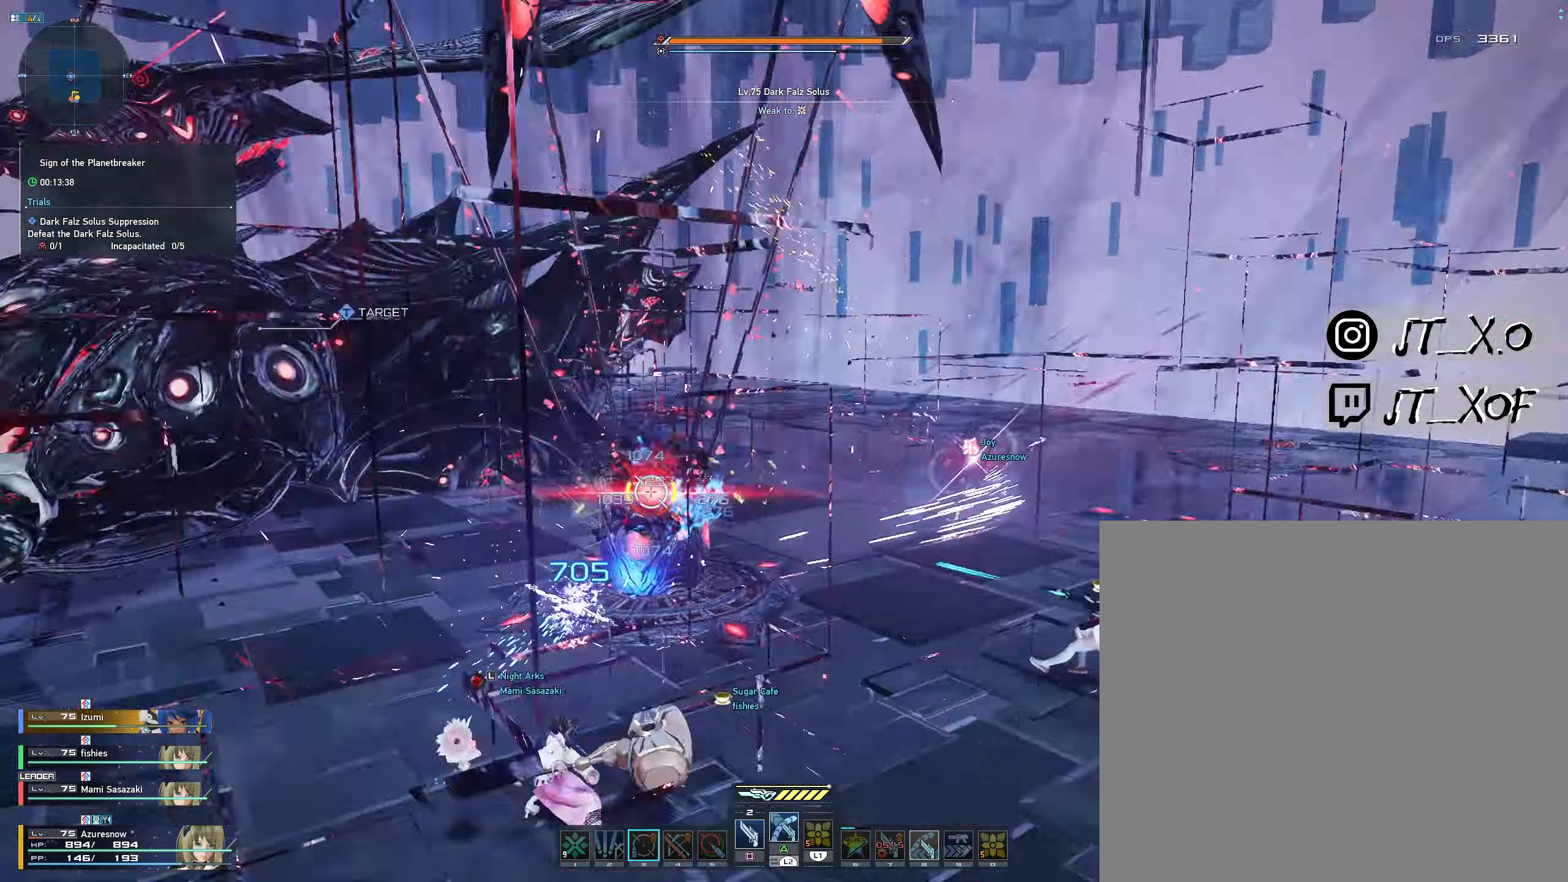
{"buttons": [], "left_stick": "center", "right_stick": "center", "events": [[50, "left_stick", "center"], [66, "R1", "down"], [200, "R1", "up"]]}
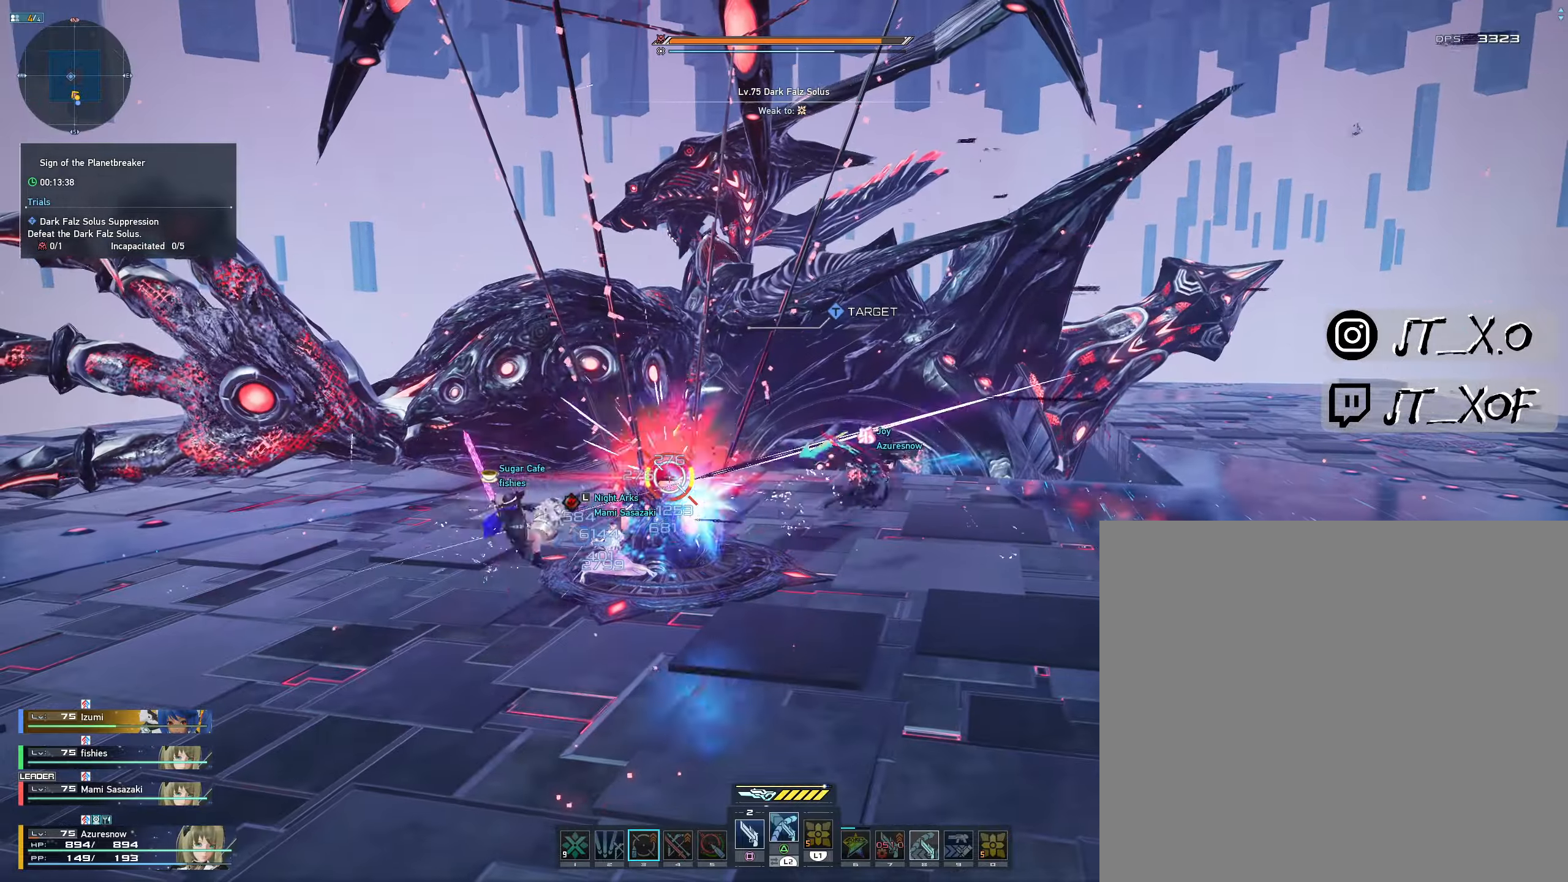
{"buttons": ["L2"], "left_stick": "center", "right_stick": "center", "events": [[383, "L2", "down"]]}
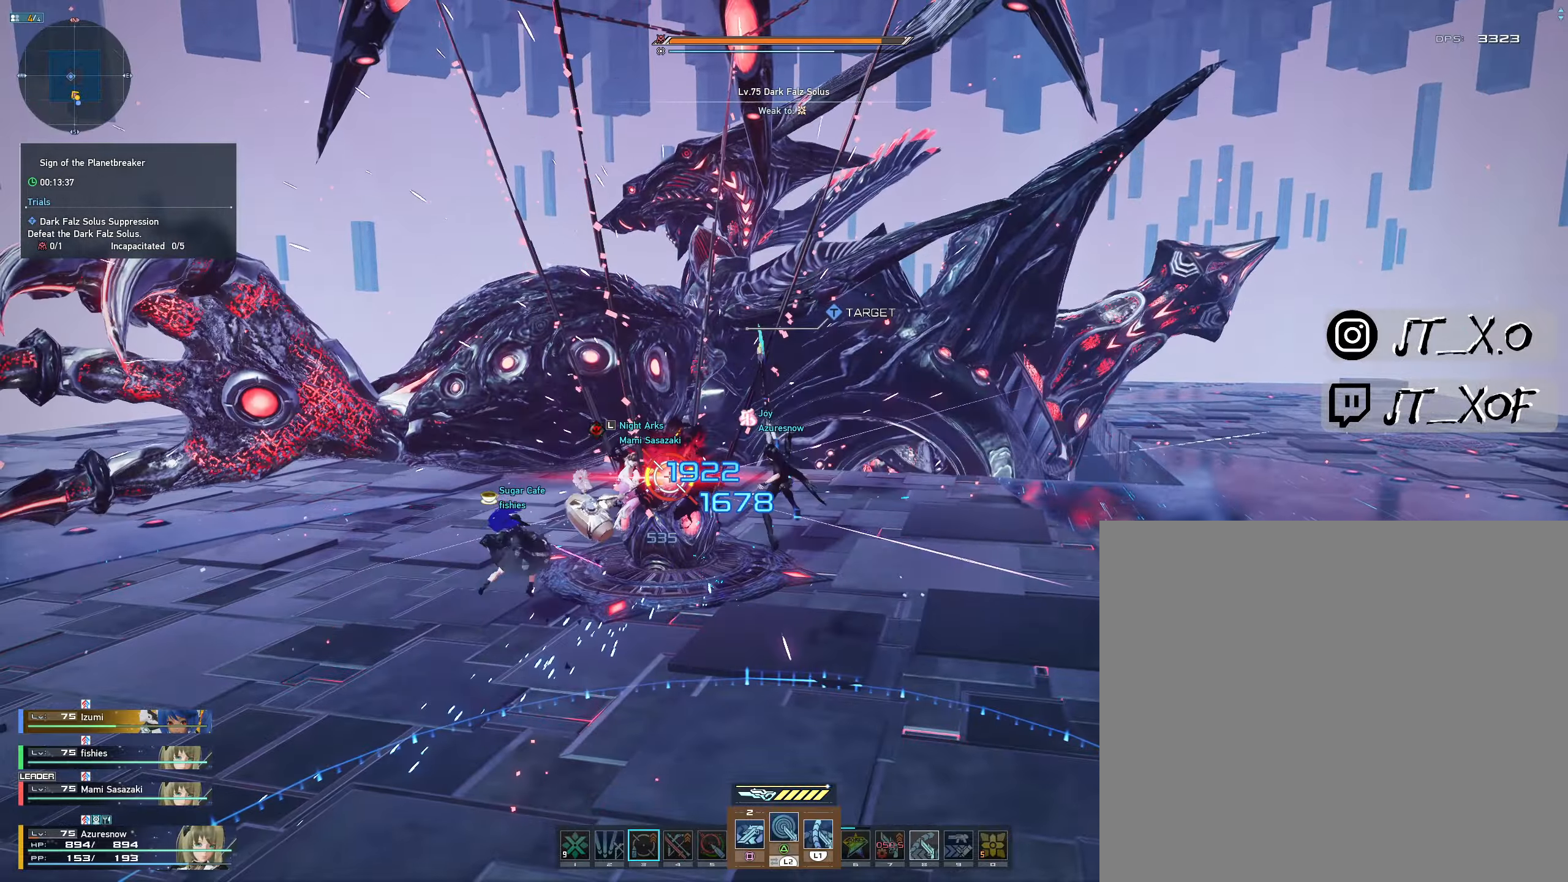
{"buttons": ["L2"], "left_stick": "center", "right_stick": "center", "events": []}
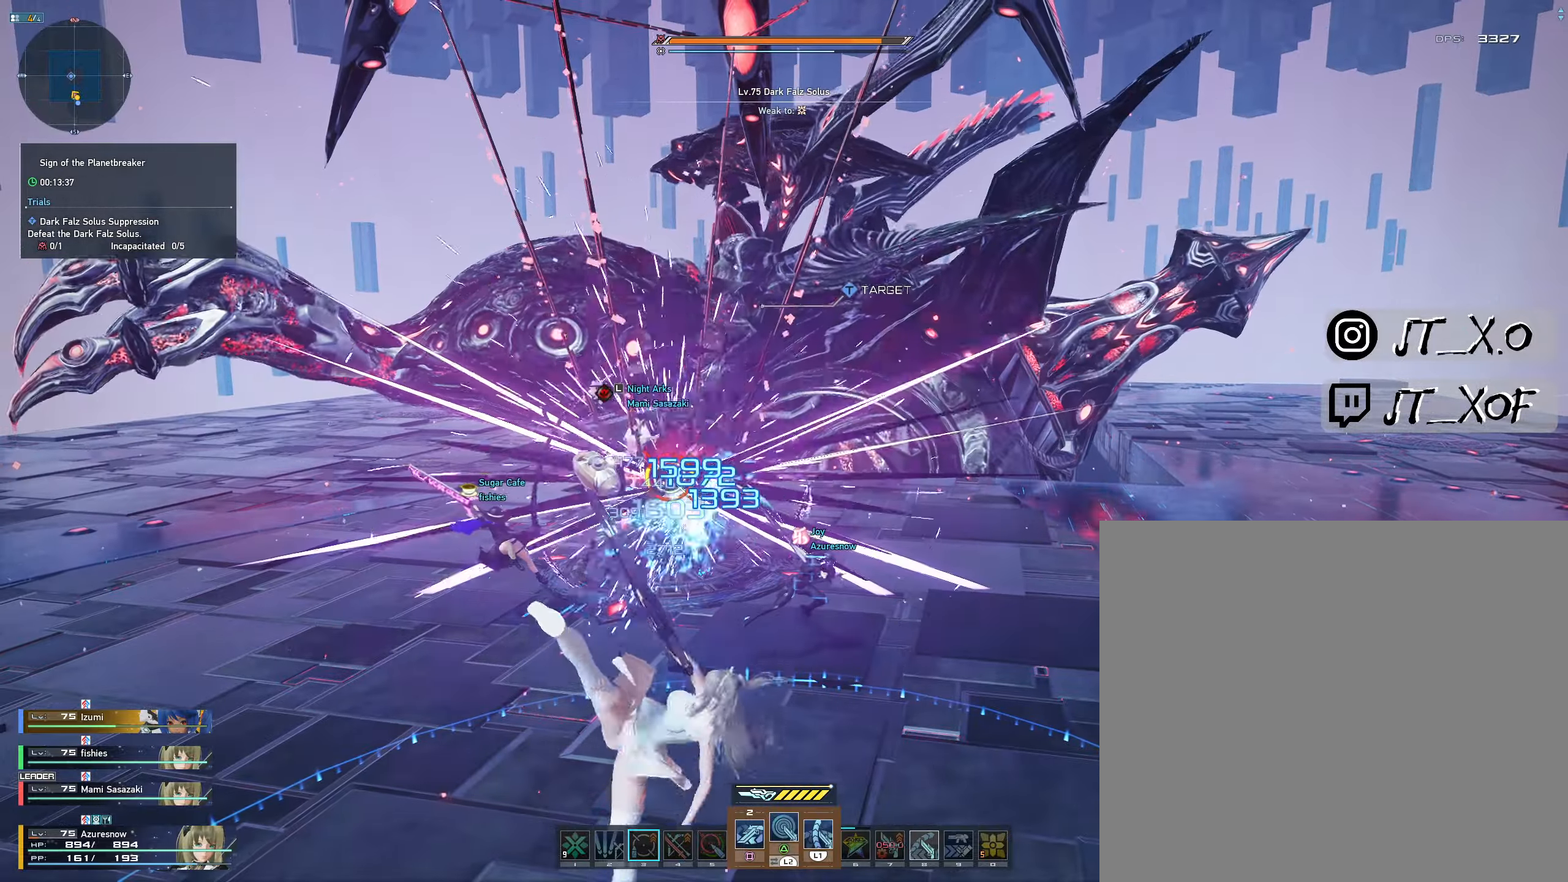
{"buttons": ["L2"], "left_stick": "center", "right_stick": "center", "events": []}
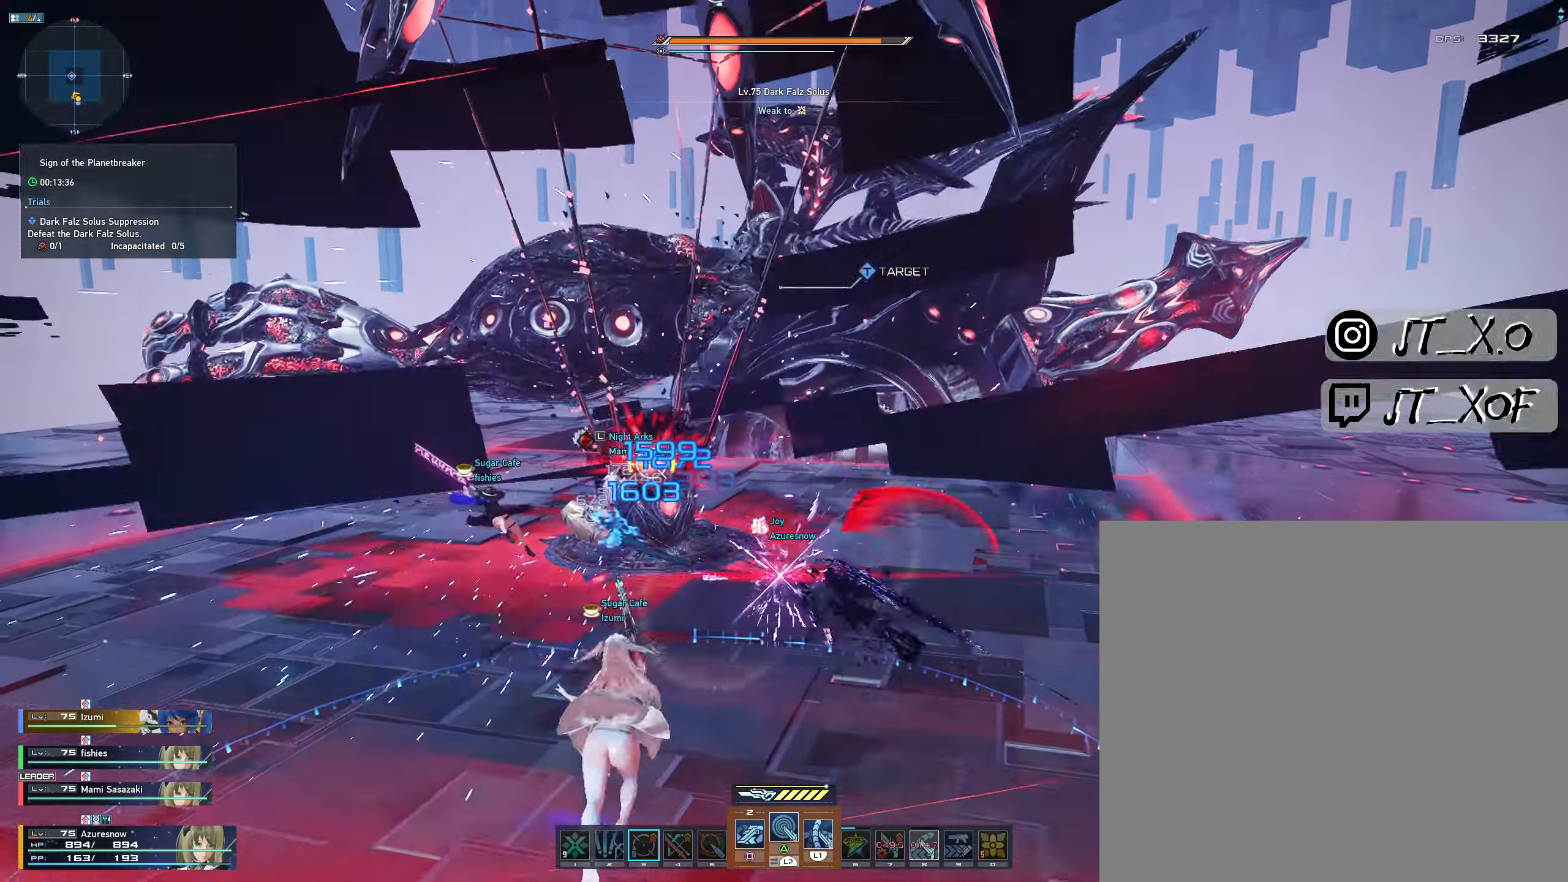
{"buttons": [], "left_stick": "center", "right_stick": "center", "events": [[400, "L2", "up"]]}
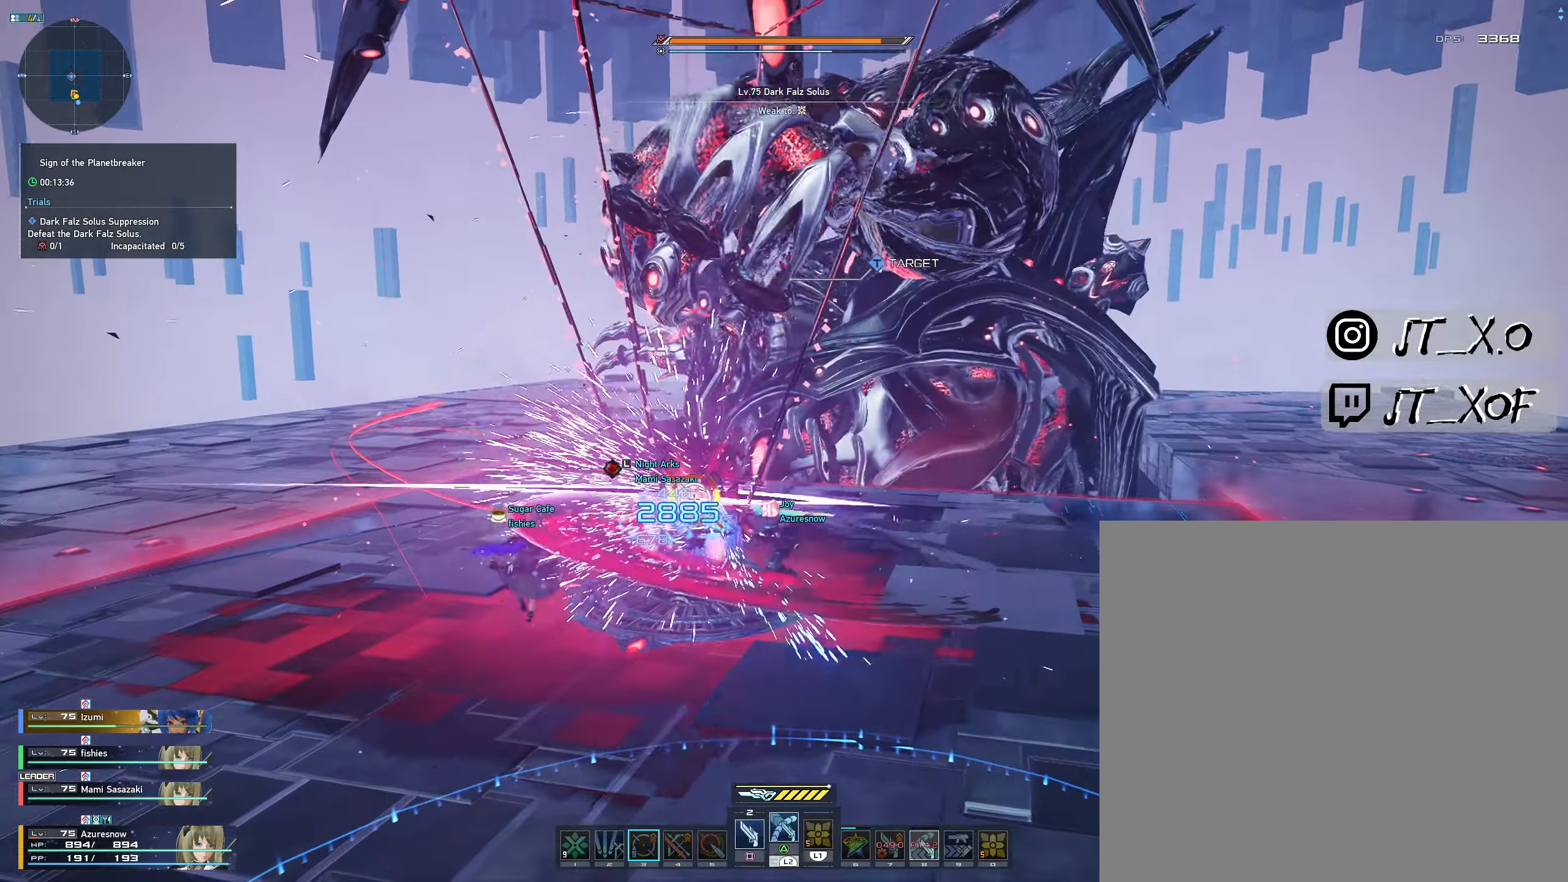
{"buttons": ["L1", "L2"], "left_stick": "center", "right_stick": "center", "events": [[83, "L2", "down"], [250, "L1", "down"]]}
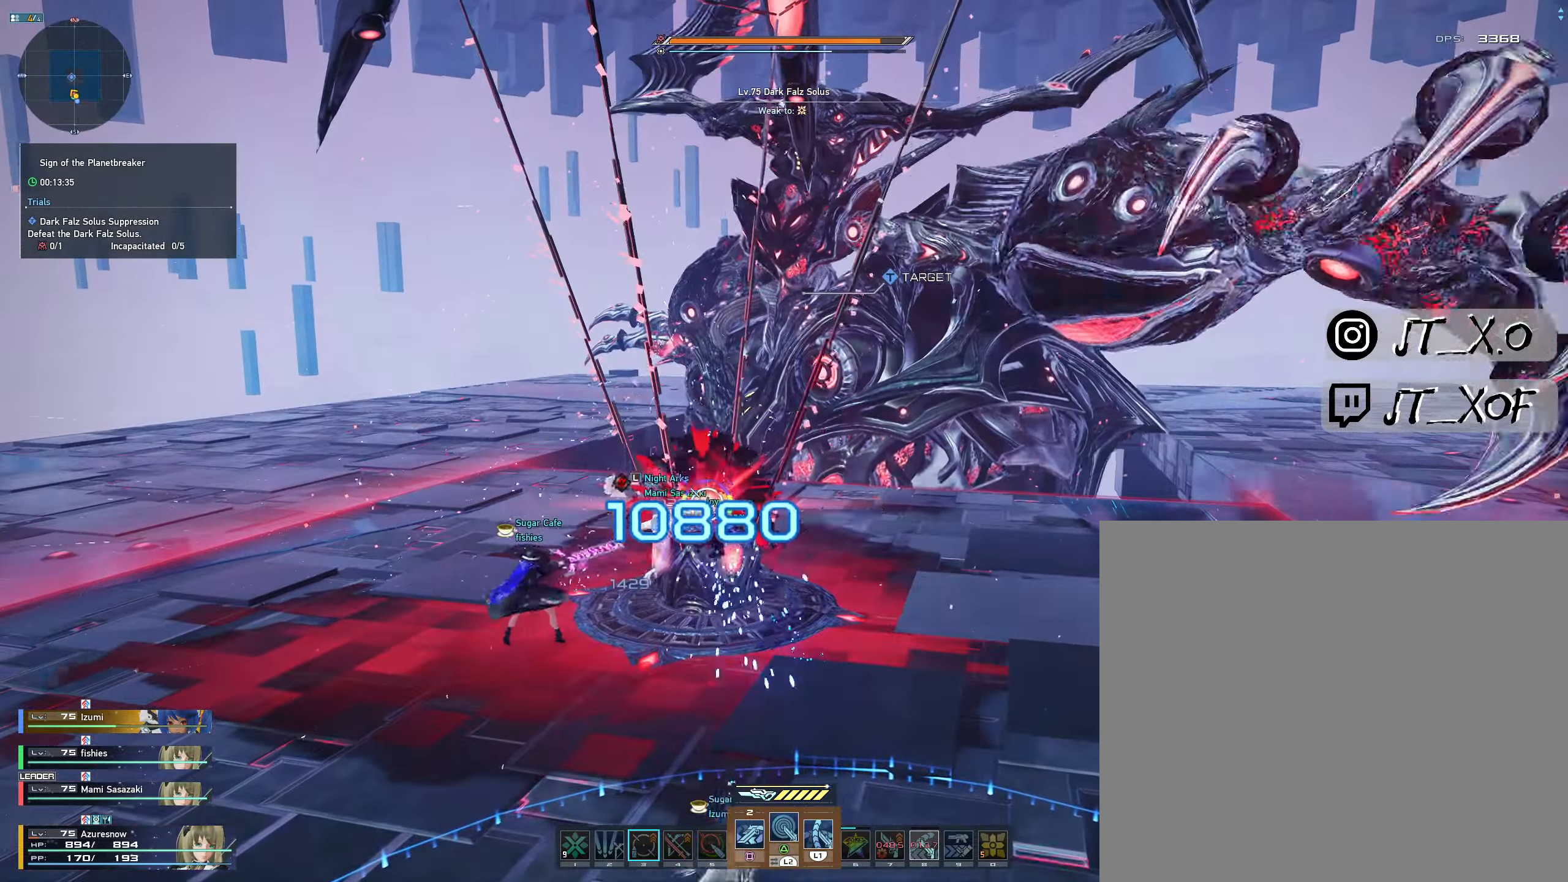
{"buttons": ["SQUARE"], "left_stick": "center", "right_stick": "center", "events": [[283, "L1", "up"], [283, "L2", "up"], [400, "SQUARE", "down"]]}
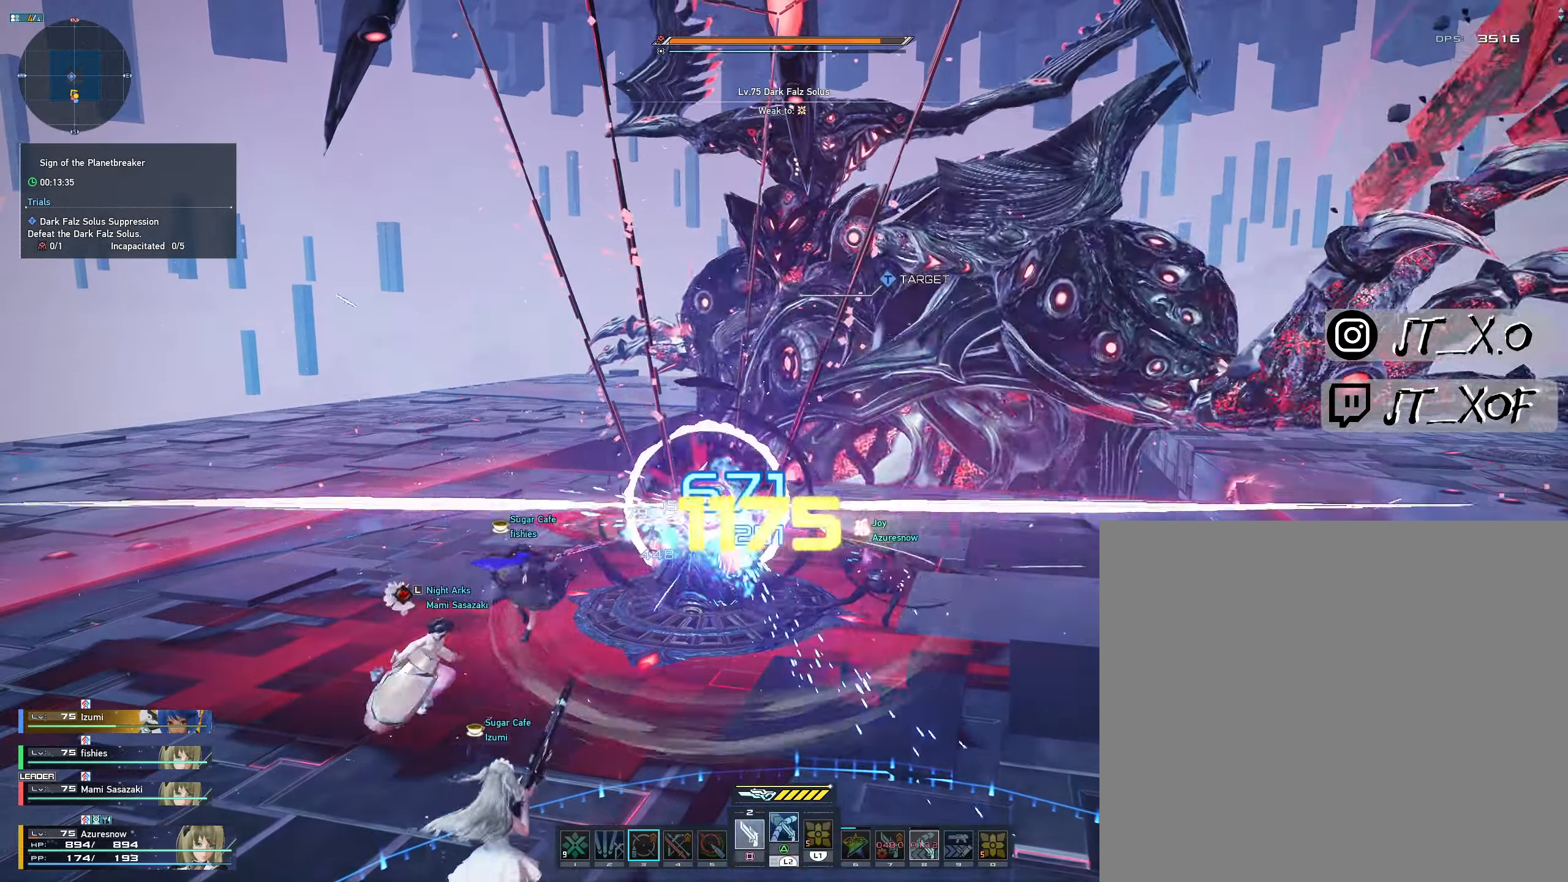
{"buttons": [], "left_stick": "center", "right_stick": "center", "events": [[33, "SQUARE", "up"], [216, "R1", "down"], [216, "left_stick", "down"], [333, "R1", "up"], [416, "R1", "down"], [500, "R1", "up"], [500, "left_stick", "center"]]}
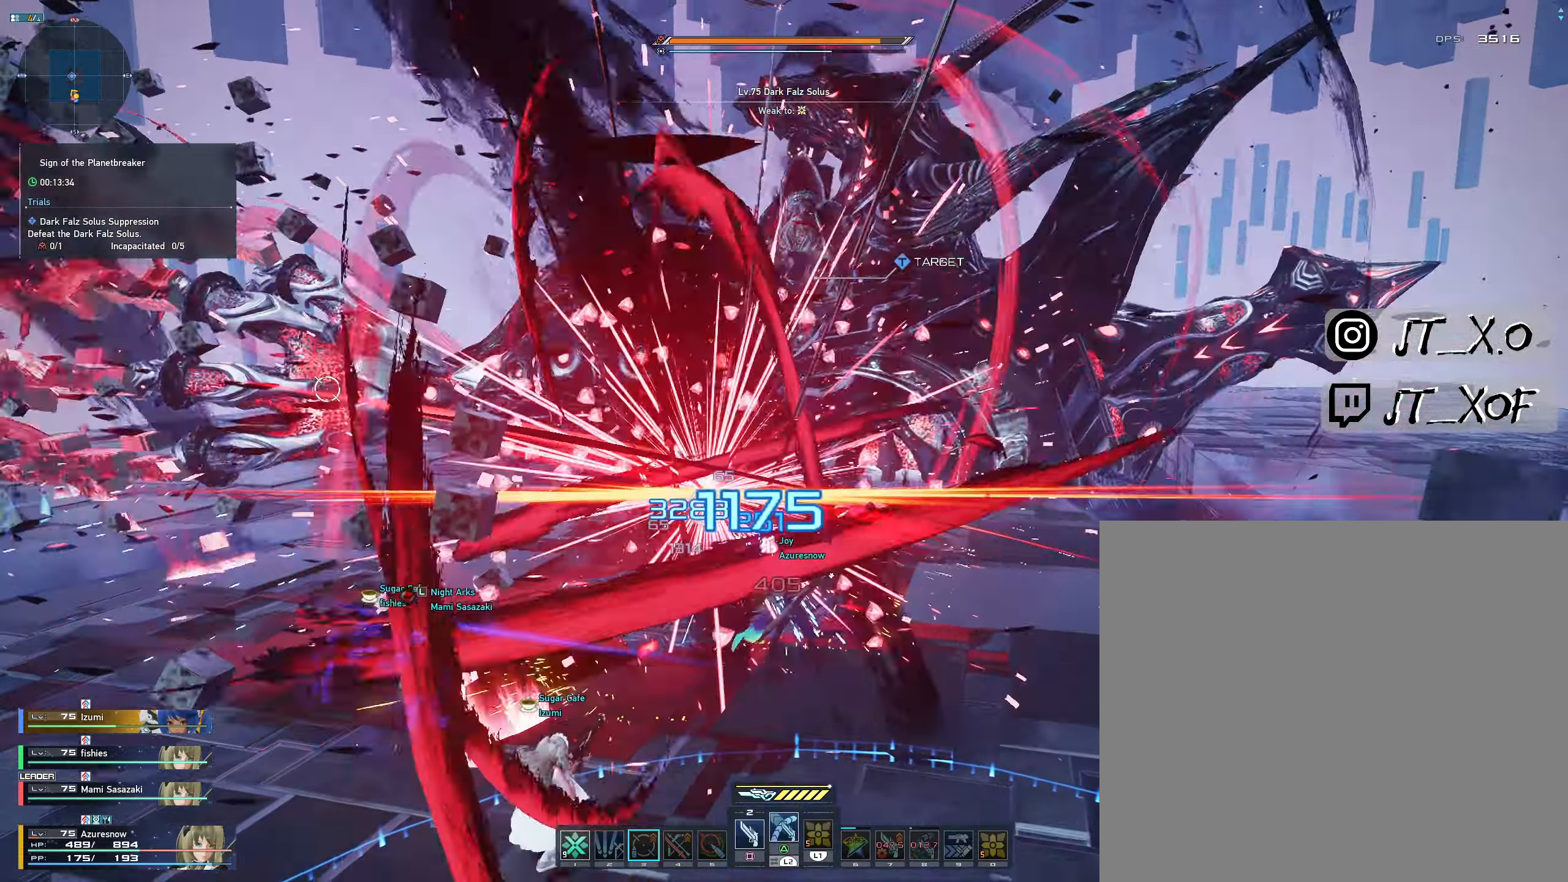
{"buttons": ["L2"], "left_stick": "center", "right_stick": "center", "events": [[33, "left_stick", "up"], [50, "R1", "down"], [166, "R1", "up"], [250, "left_stick", "center"], [333, "L2", "down"]]}
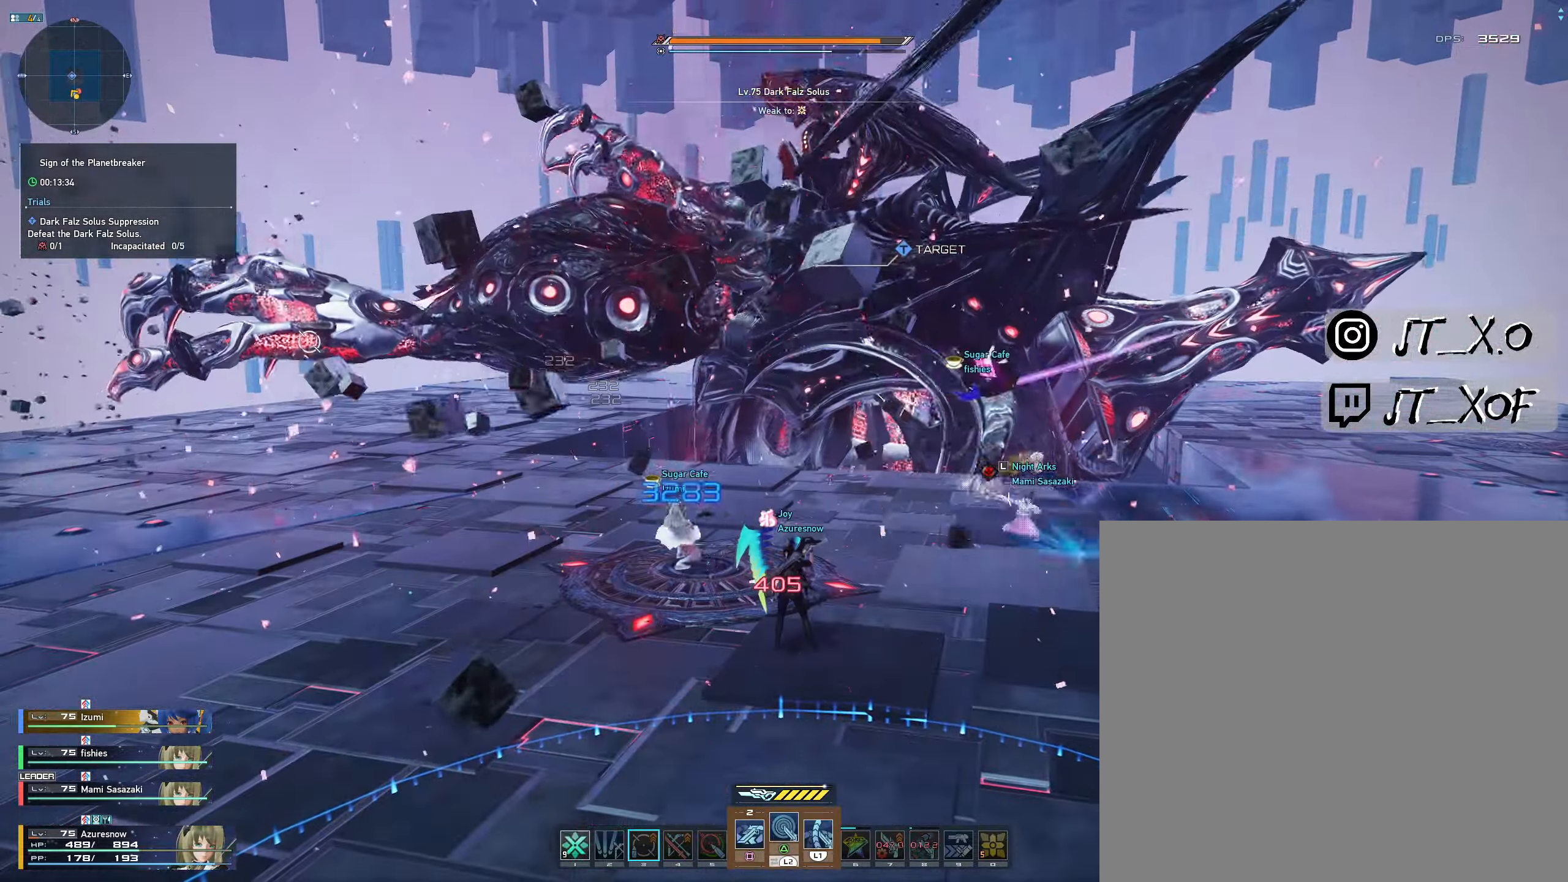
{"buttons": ["R2"], "left_stick": "up", "right_stick": "center", "events": [[16, "DPAD_LEFT", "down"], [83, "R2", "down"], [100, "DPAD_LEFT", "up"], [133, "right_stick", "left"], [233, "L2", "up"], [300, "left_stick", "up"], [333, "right_stick", "center"]]}
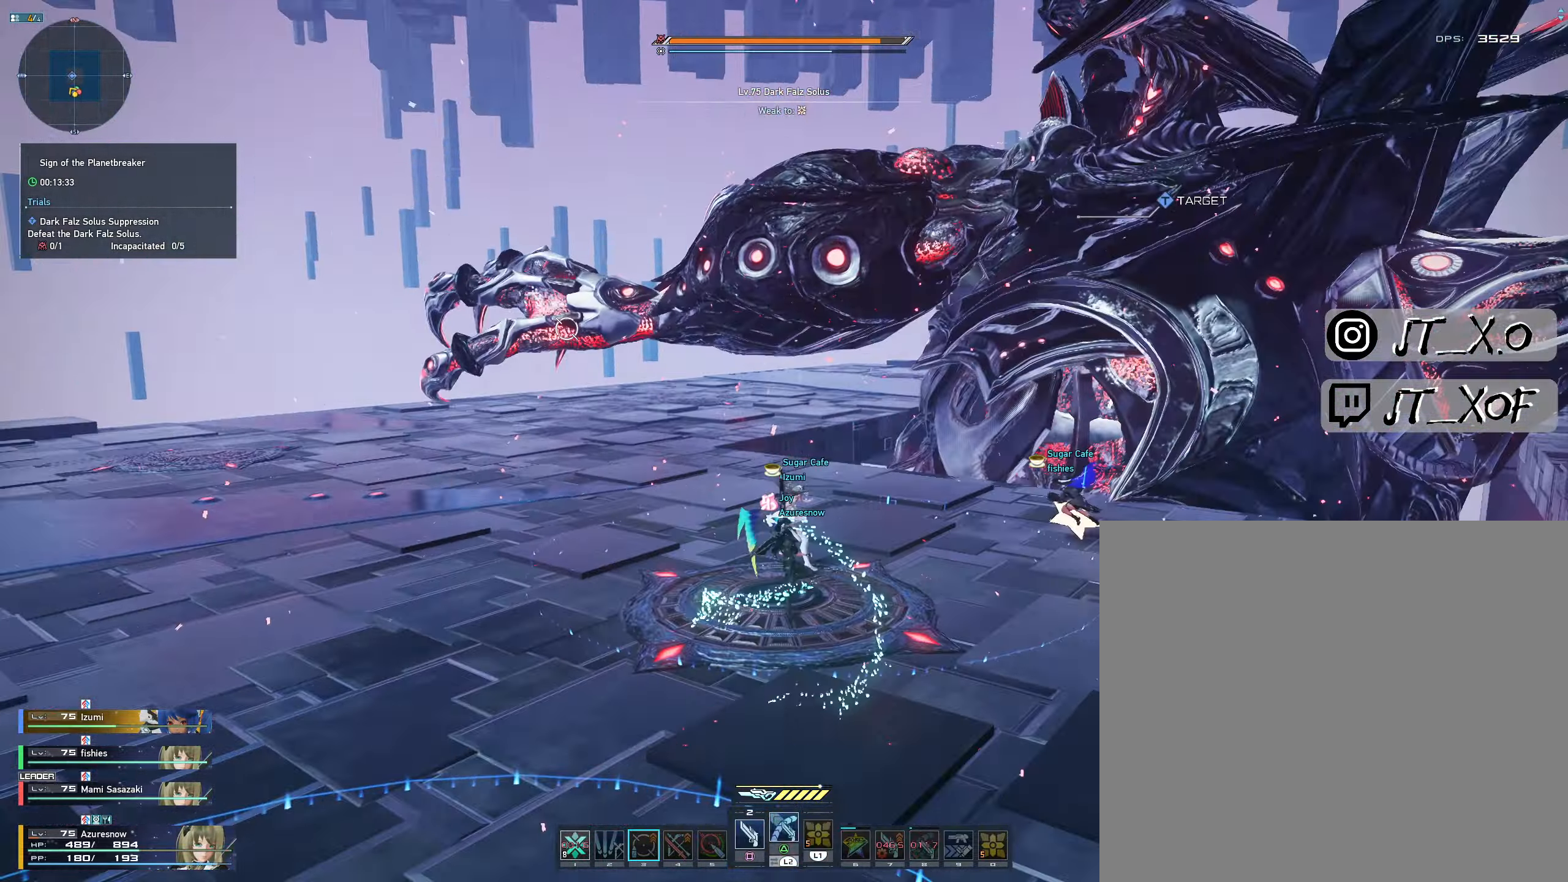
{"buttons": ["R2"], "left_stick": "up-left", "right_stick": "right", "events": [[450, "left_stick", "up-left"], [467, "right_stick", "right"]]}
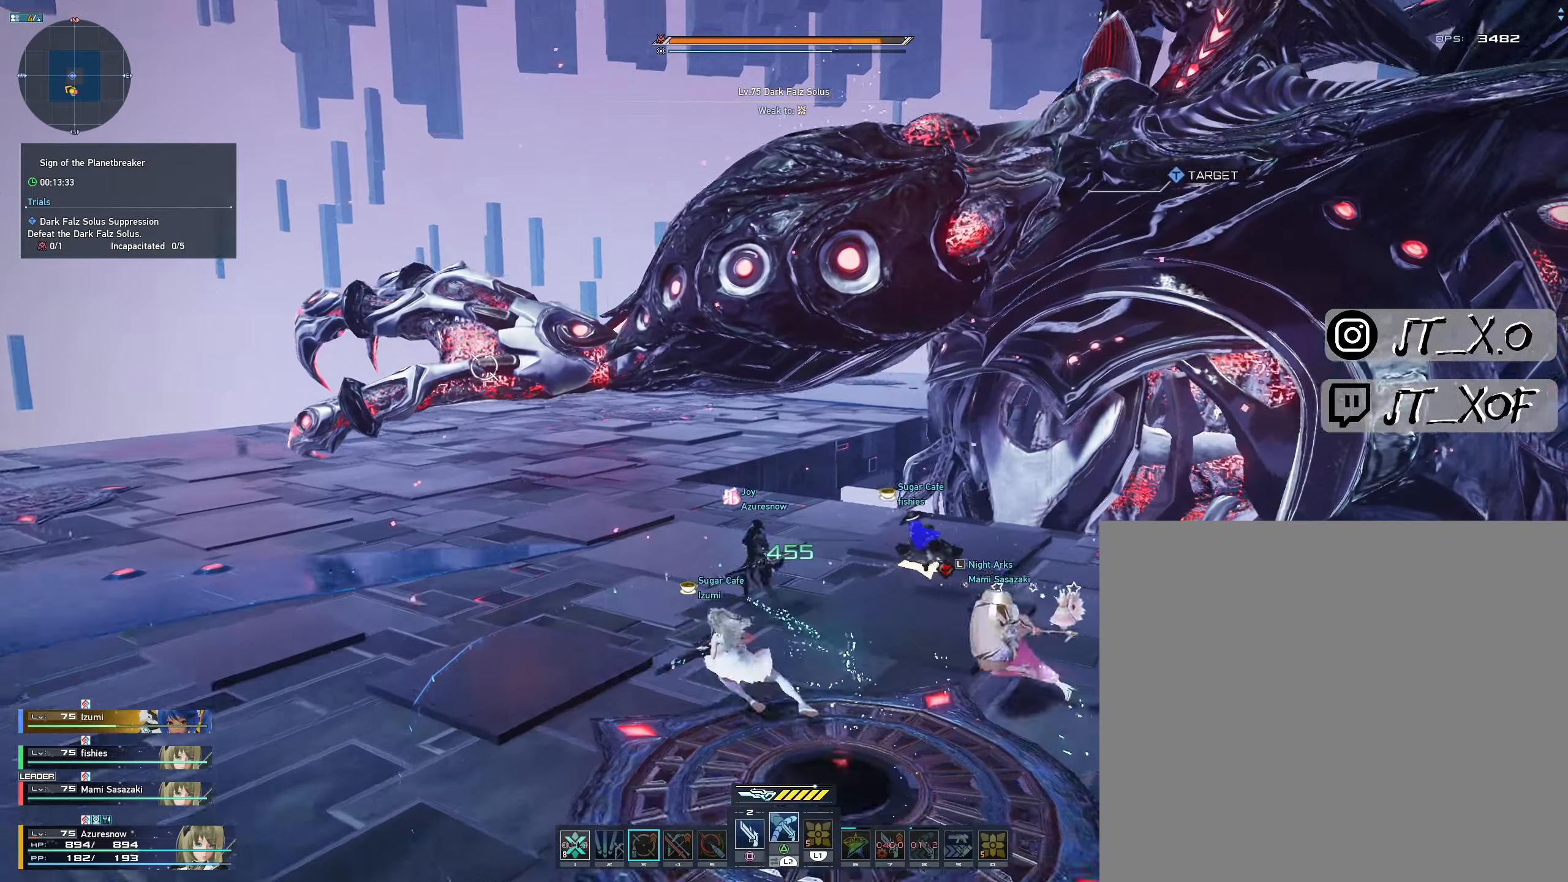
{"buttons": [], "left_stick": "up-left", "right_stick": "up-right", "events": [[150, "right_stick", "center"], [233, "R2", "up"], [383, "right_stick", "up-right"]]}
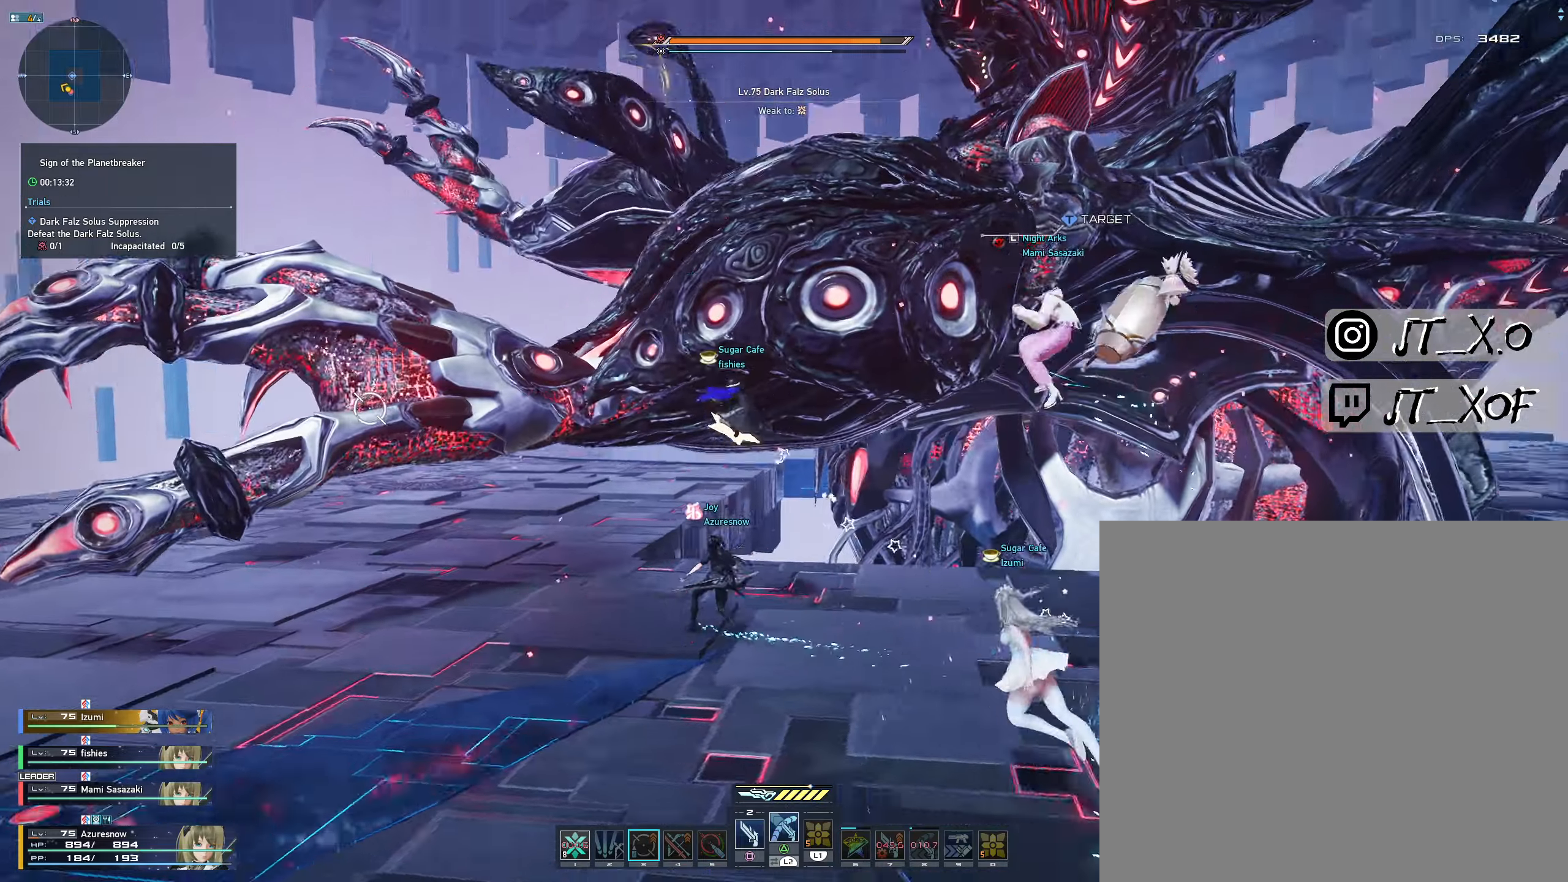
{"buttons": [], "left_stick": "up-left", "right_stick": "center", "events": [[50, "right_stick", "center"]]}
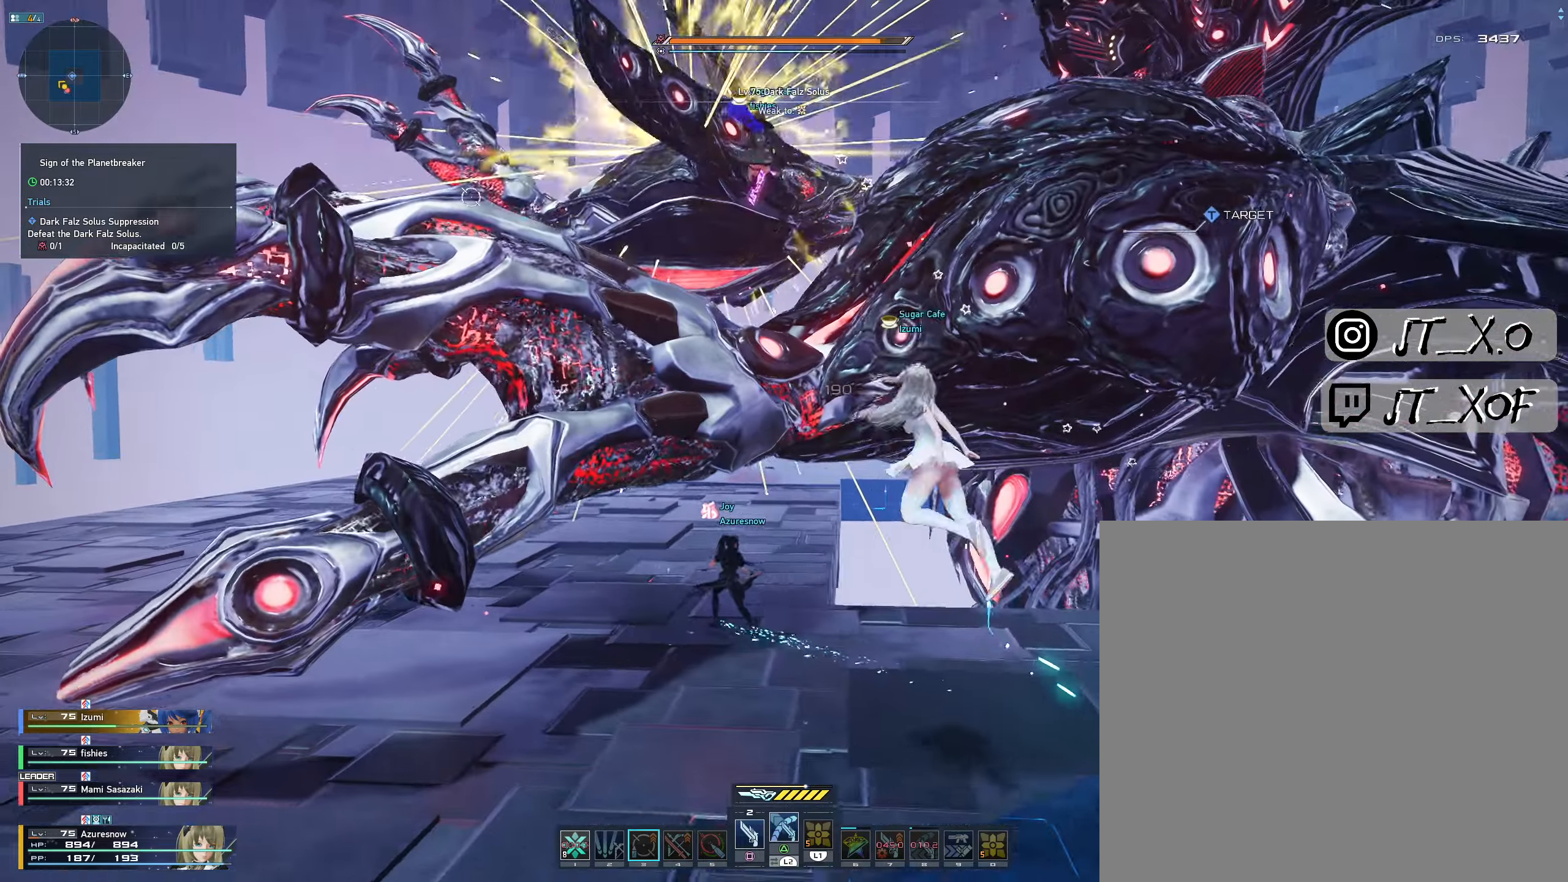
{"buttons": [], "left_stick": "up", "right_stick": "center", "events": [[83, "CROSS", "down"], [233, "CROSS", "up"], [250, "left_stick", "up"], [400, "R3", "down"], [500, "R3", "up"]]}
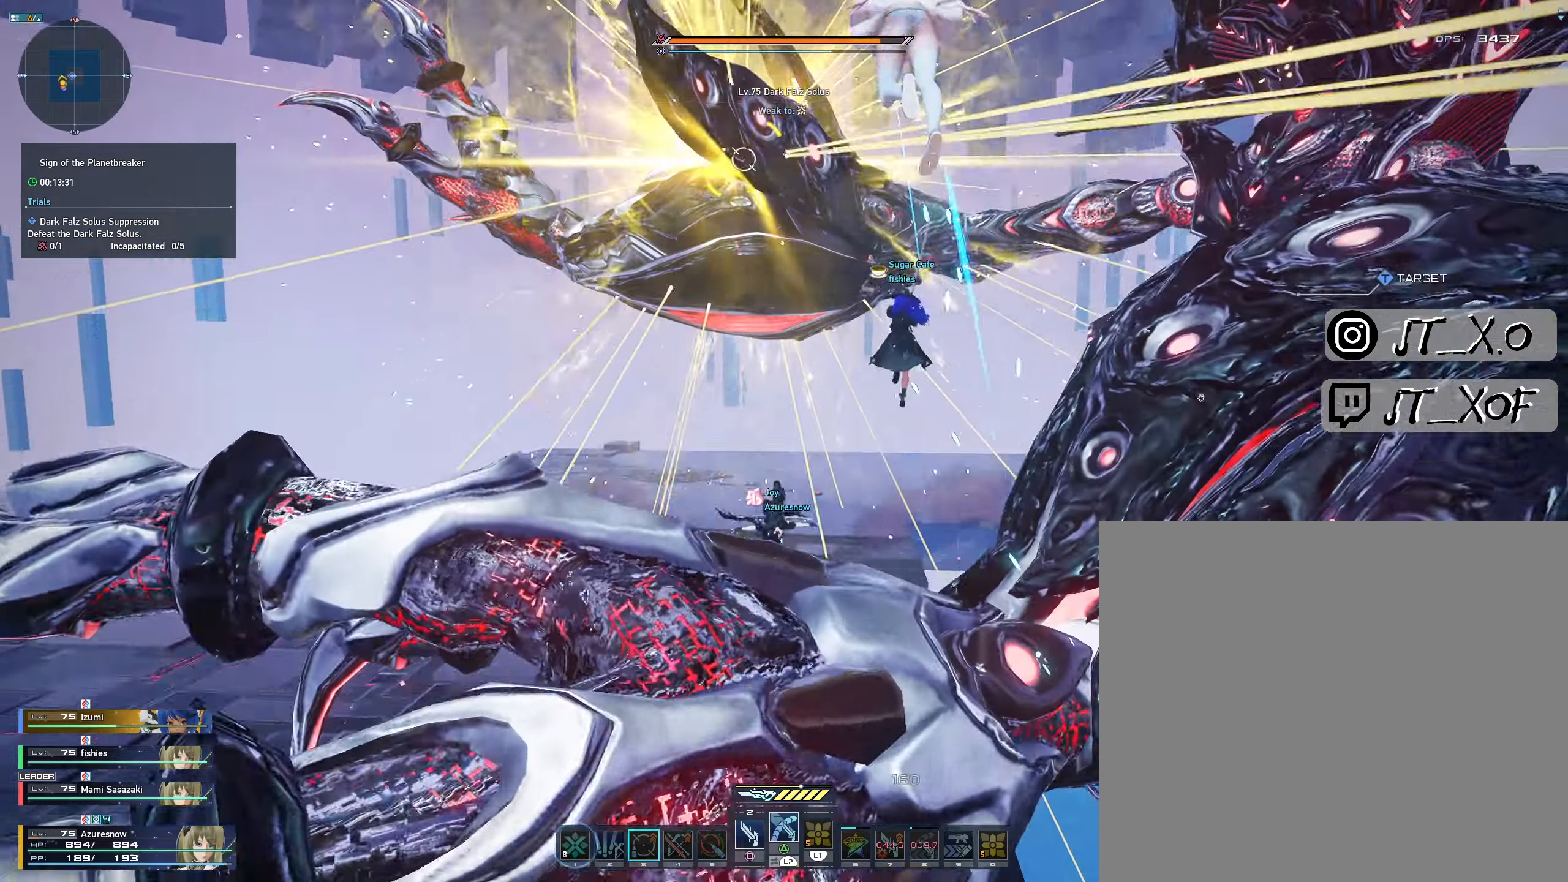
{"buttons": ["TRIANGLE"], "left_stick": "left", "right_stick": "center", "events": [[117, "TRIANGLE", "down"], [400, "left_stick", "left"]]}
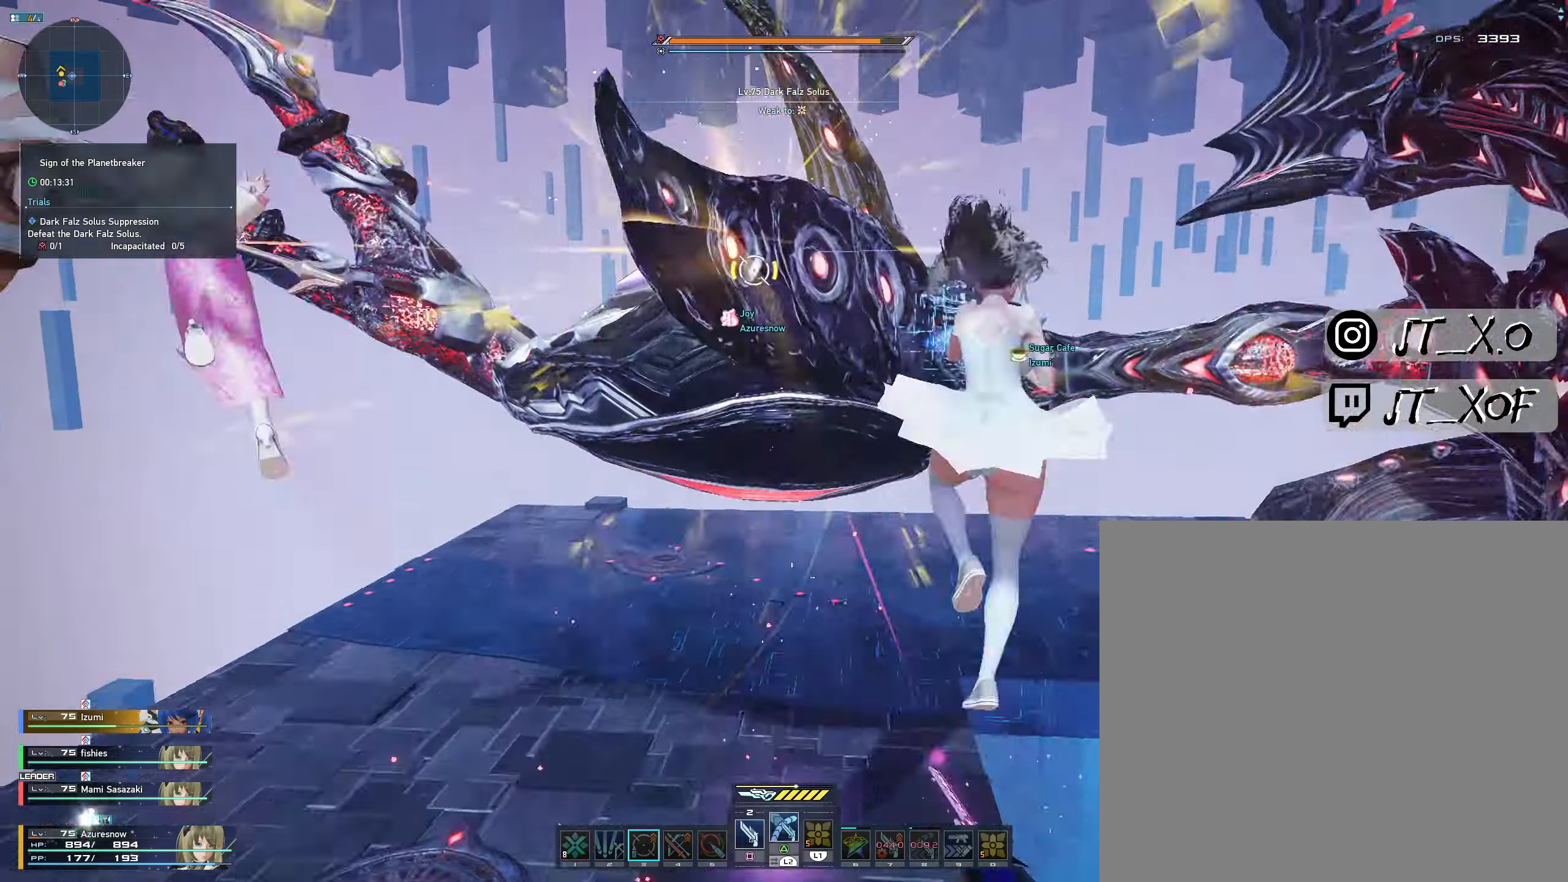
{"buttons": ["R2"], "left_stick": "up", "right_stick": "center"}
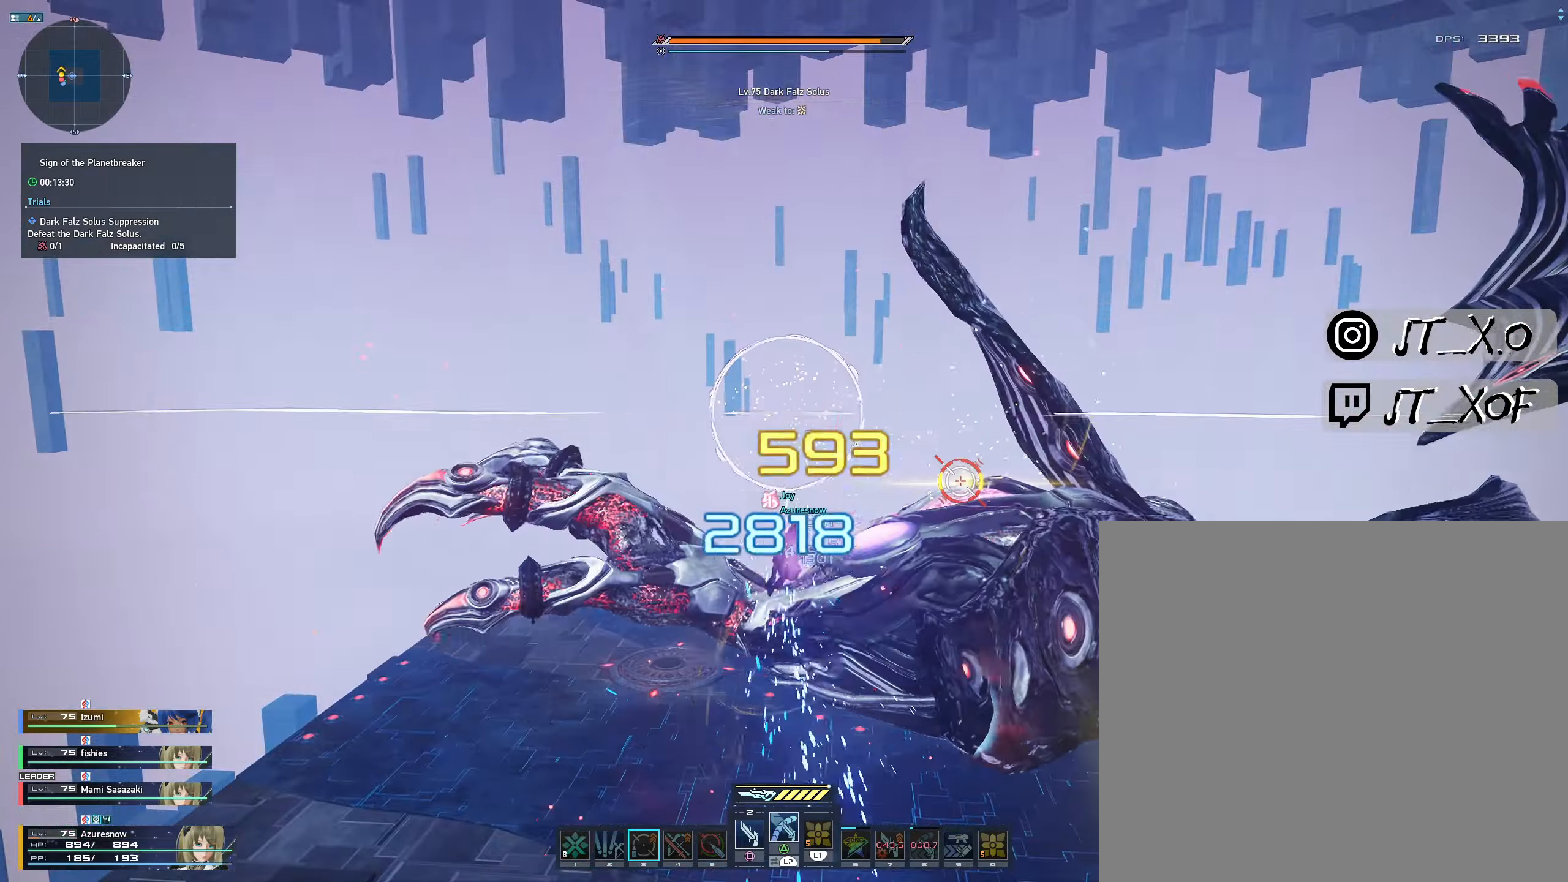
{"buttons": ["TRIANGLE"], "left_stick": "up", "right_stick": "center", "events": [[417, "R2", "up"], [483, "TRIANGLE", "down"]]}
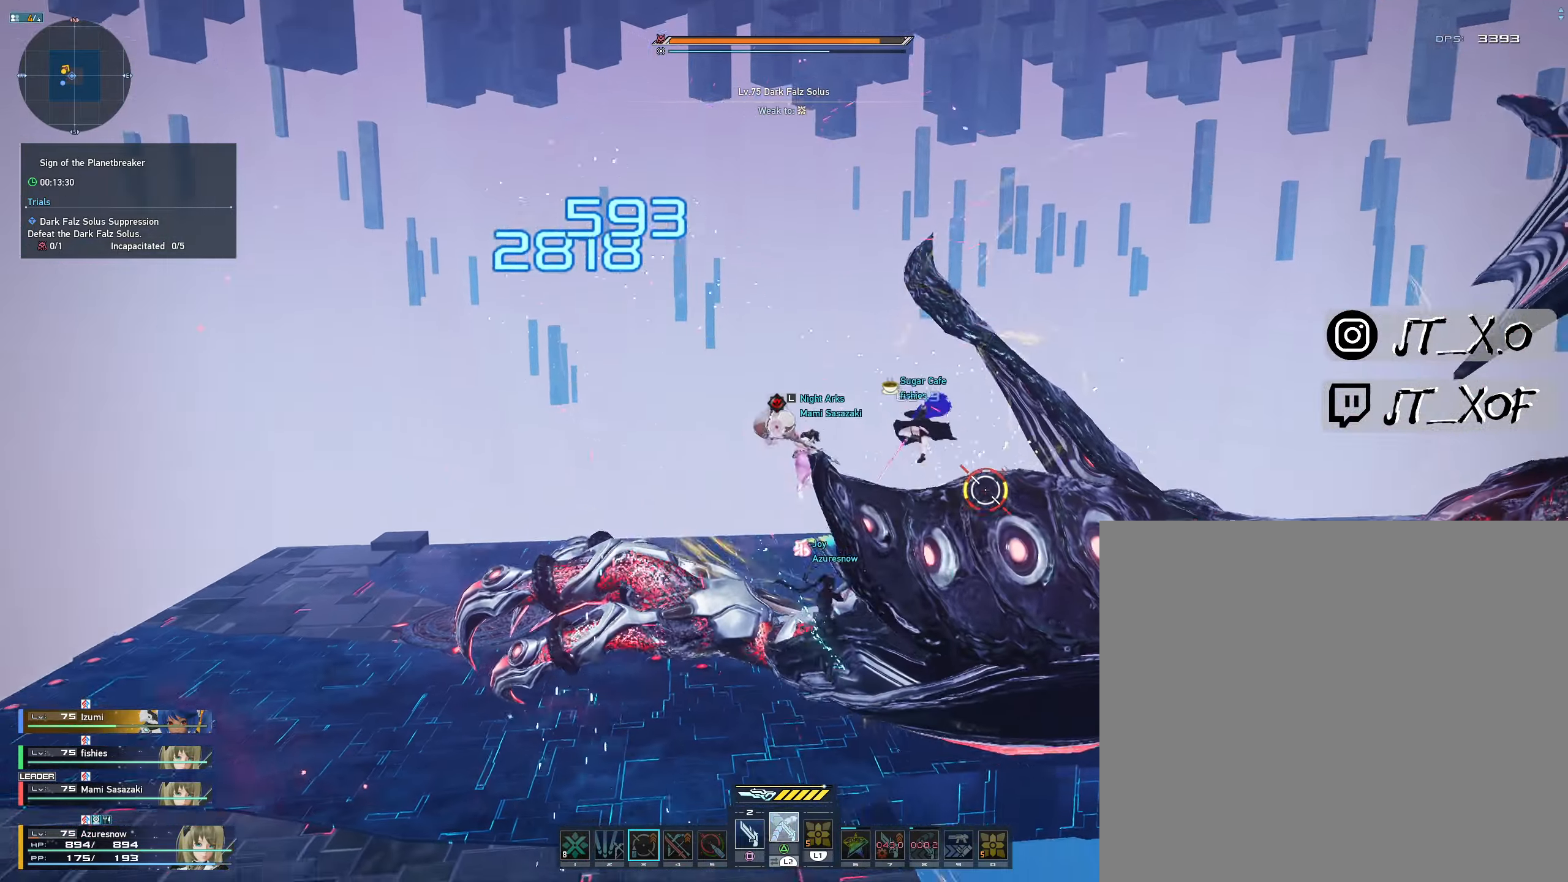
{"buttons": [], "left_stick": "left", "right_stick": "center", "events": [[333, "TRIANGLE", "up"], [333, "left_stick", "left"]]}
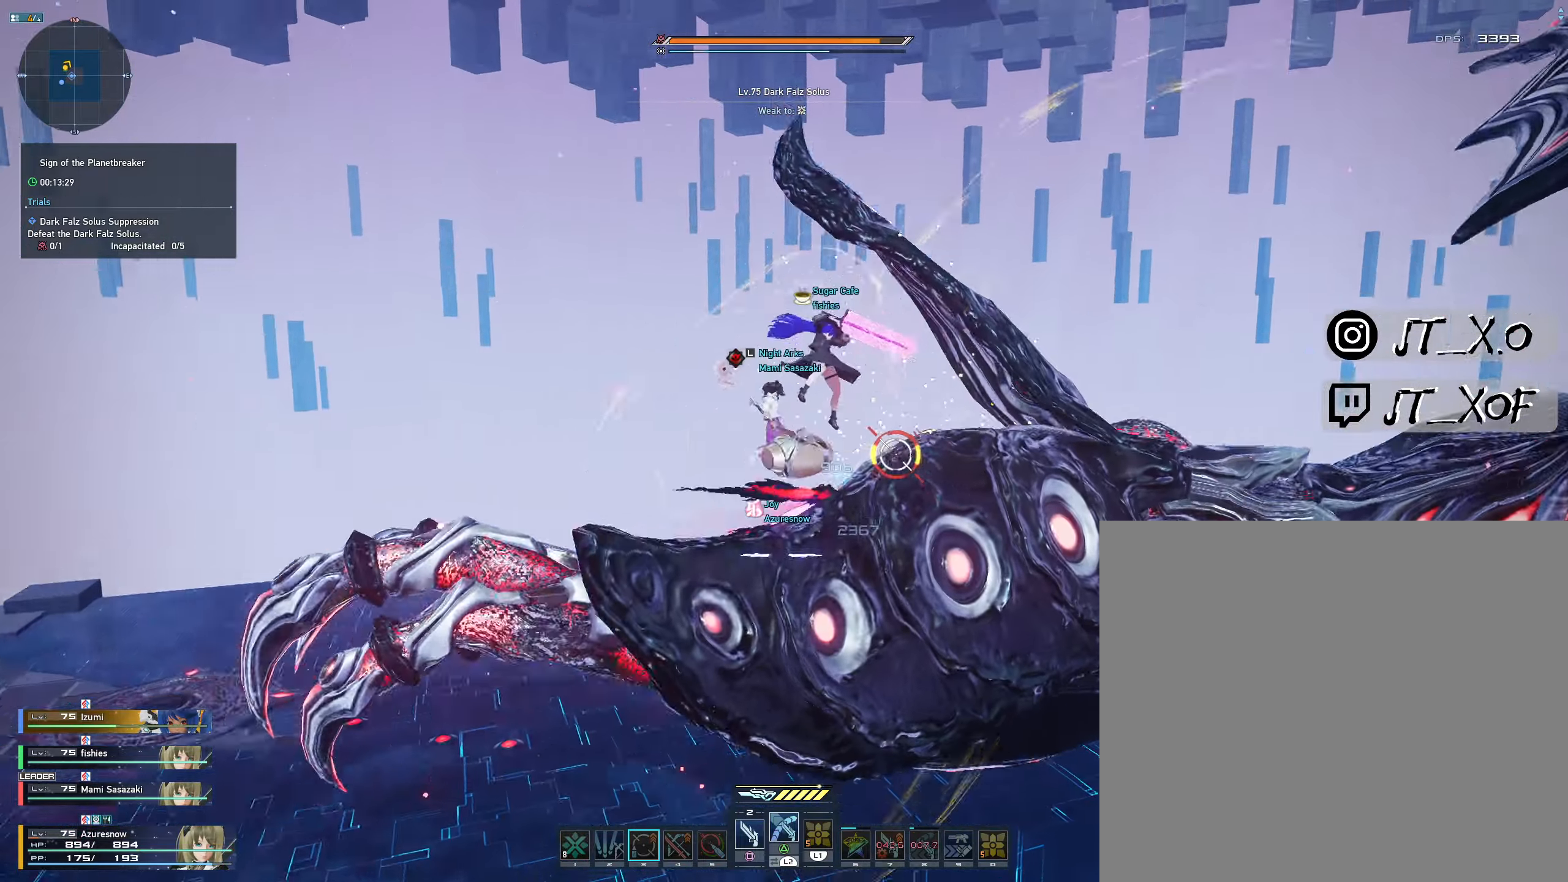
{"buttons": [], "left_stick": "left", "right_stick": "center", "events": []}
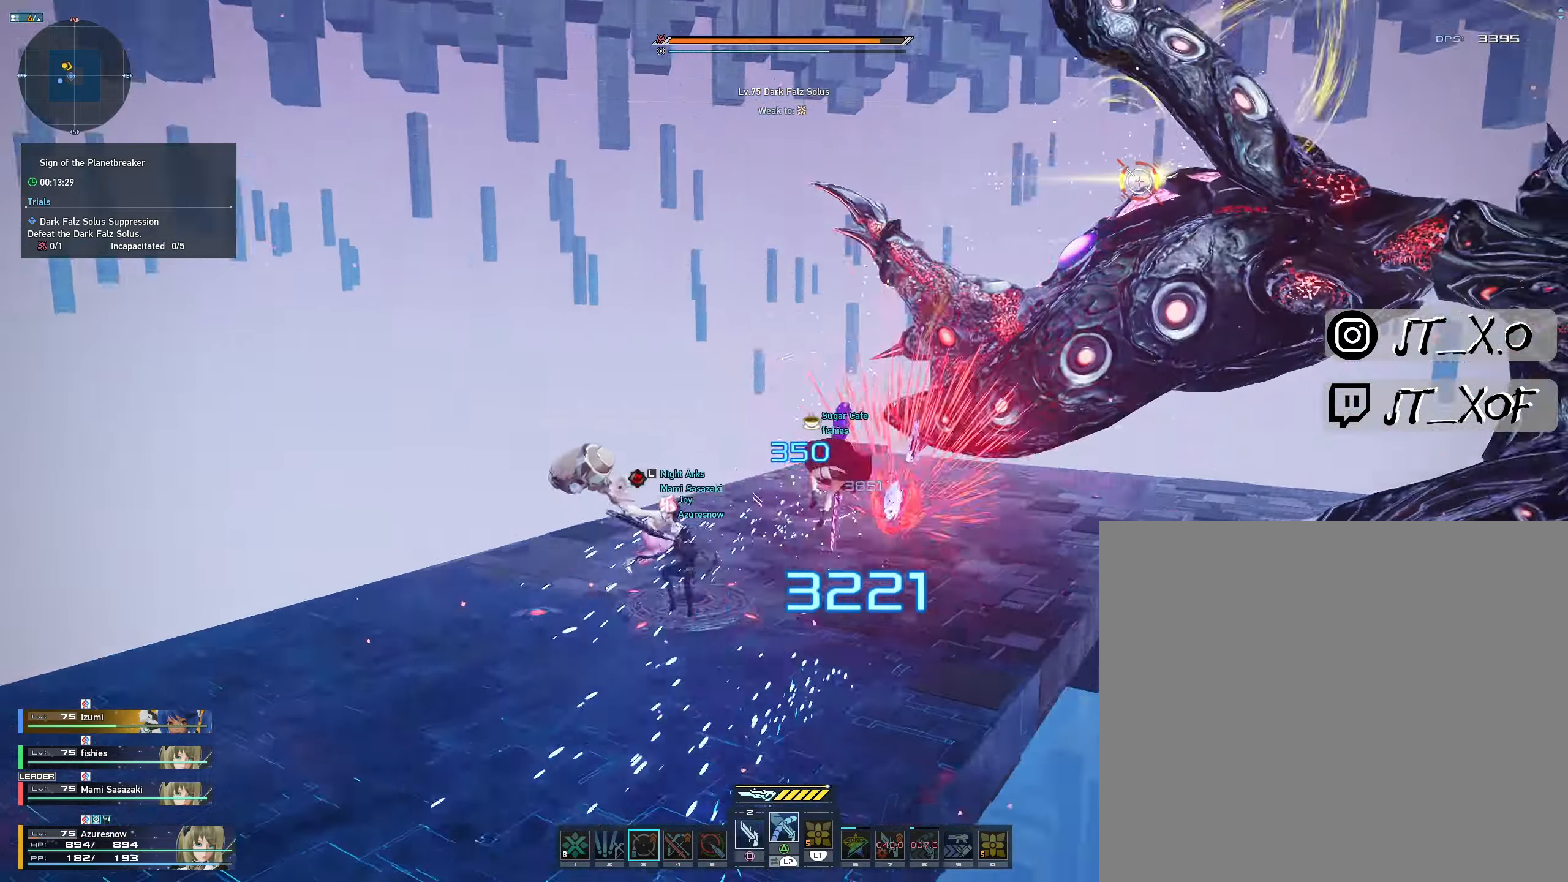
{"buttons": [], "left_stick": "down", "right_stick": "center", "events": [[17, "L2", "down"], [167, "L1", "down"], [500, "L1", "up"], [500, "L2", "up"], [500, "left_stick", "down"]]}
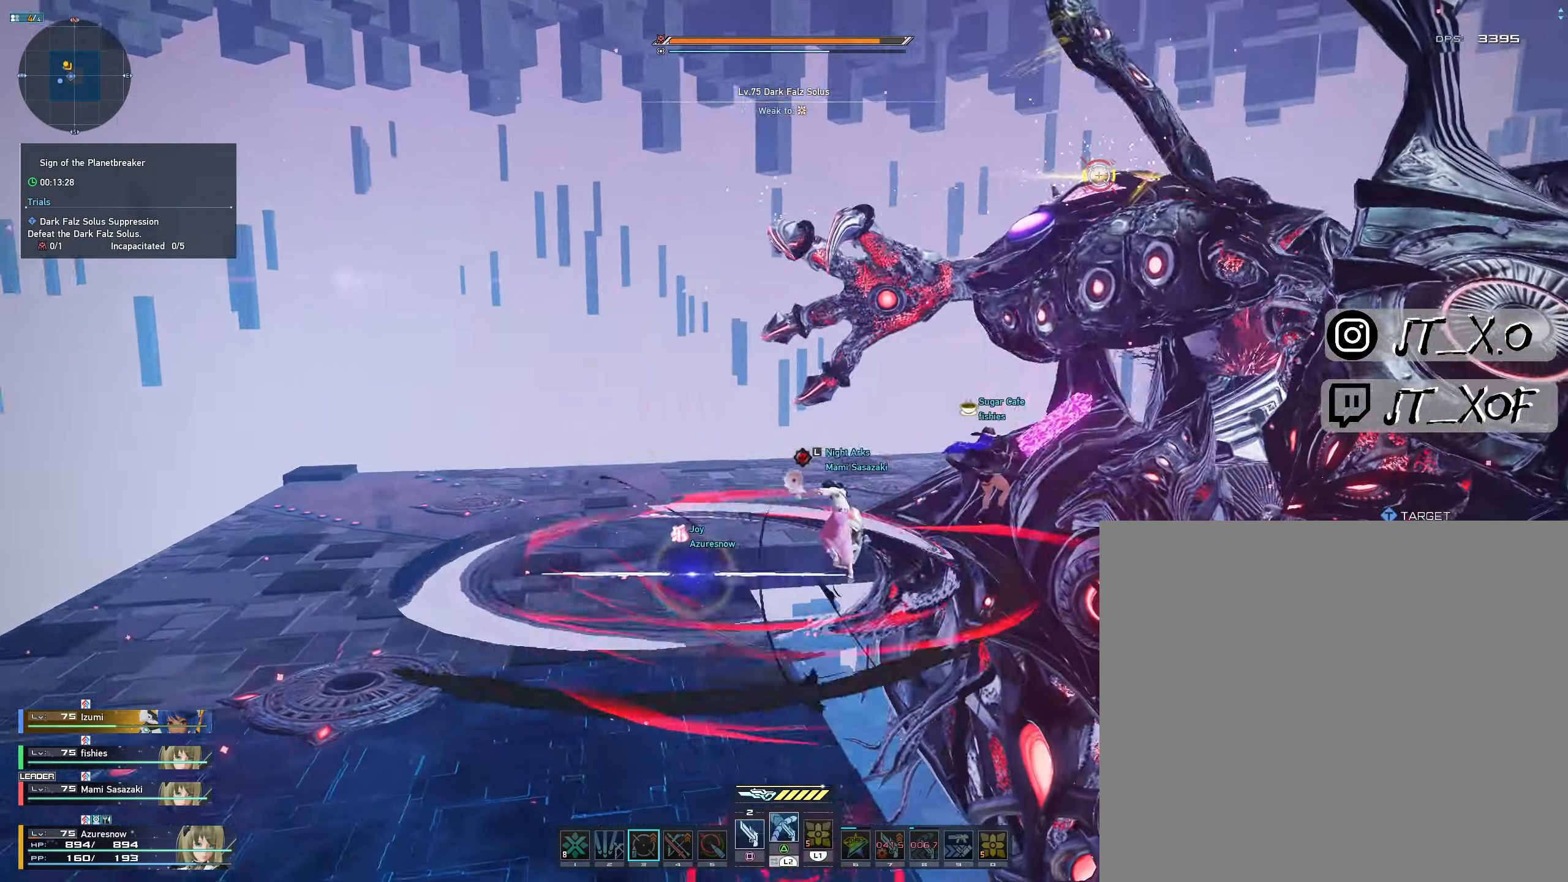
{"buttons": [], "left_stick": "down-right", "right_stick": "center", "events": [[133, "R1", "down"], [317, "R1", "up"], [384, "R1", "down"], [467, "left_stick", "down-right"], [500, "R1", "up"]]}
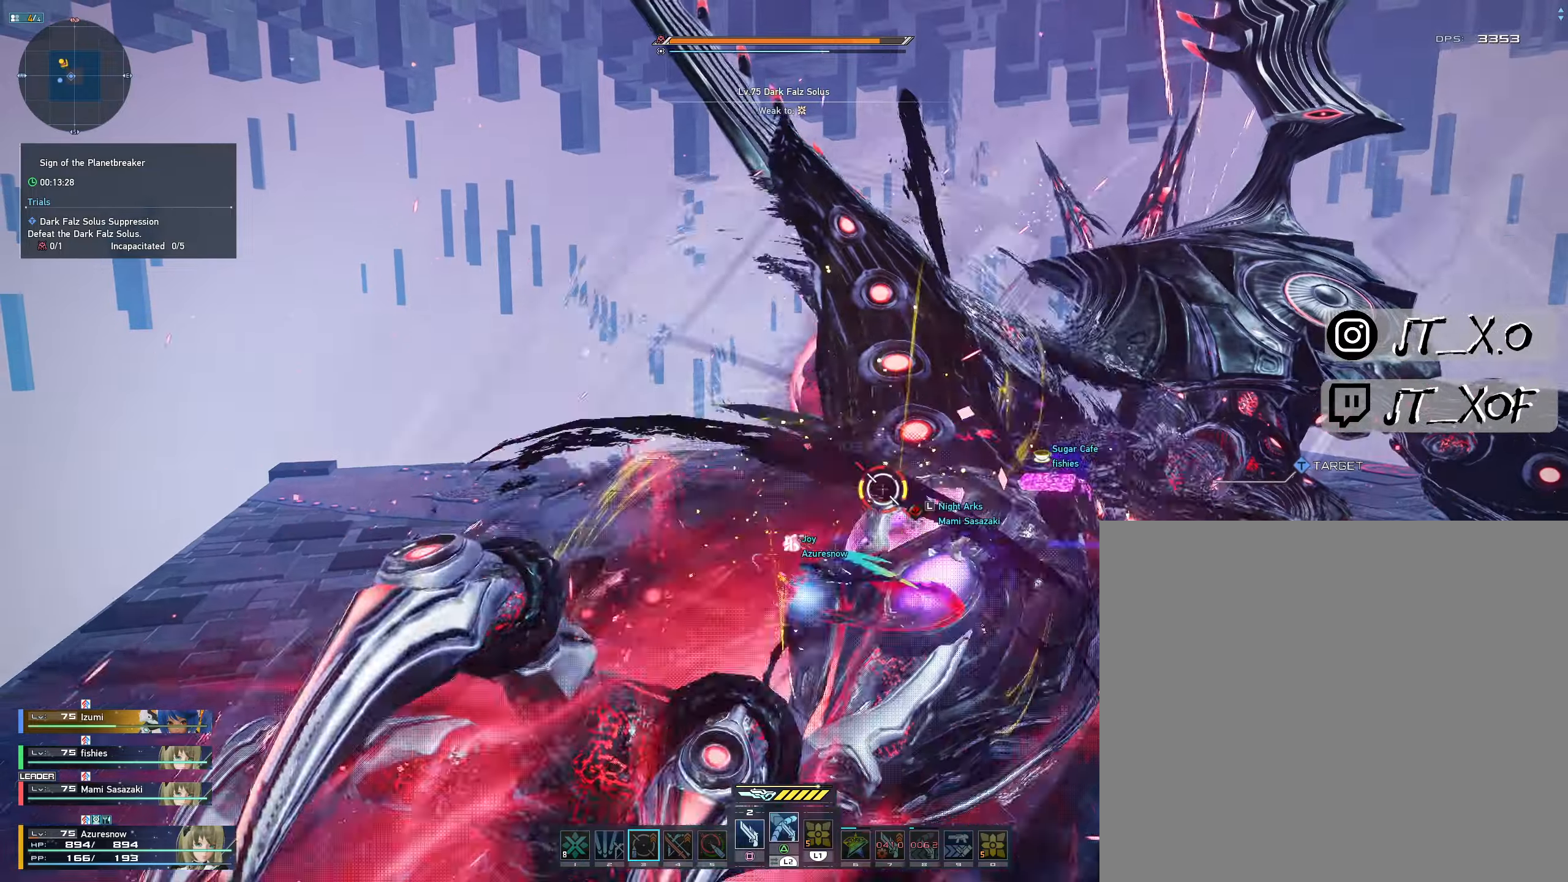
{"buttons": [], "left_stick": "center", "right_stick": "center", "events": [[34, "R1", "down"], [34, "left_stick", "right"], [134, "R1", "up"], [234, "R1", "down"], [234, "left_stick", "center"], [300, "R1", "up"], [384, "R1", "down"], [500, "R1", "up"]]}